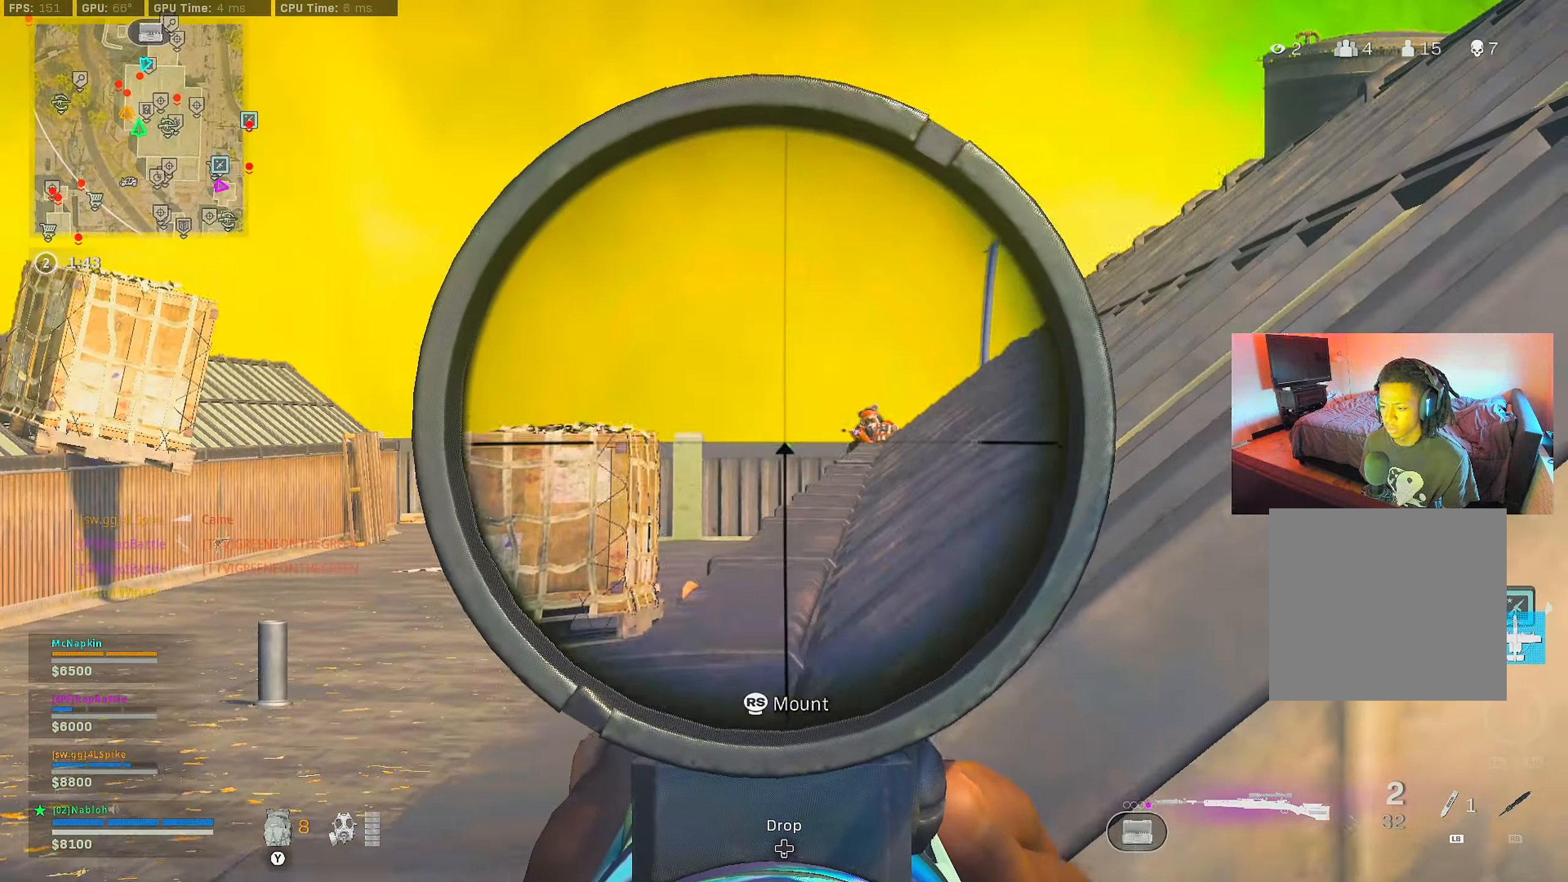
Gameplay with a controller (Xbox layout); each line is a JSON object with the inputs held at the frame after it. "events" lists button and stick changes between this image and that frame as [ms after this image, input, new state], when the widget could be followed in between.
{"buttons": [], "left_stick": "down-left", "right_stick": "down", "events": [[17, "right_stick", "up-right"], [150, "right_stick", "center"], [233, "left_stick", "up-left"], [334, "right_stick", "down"], [367, "R2", "down"], [400, "left_stick", "center"], [434, "L3", "up"], [450, "L2", "up"], [484, "R2", "up"], [500, "left_stick", "down-left"]]}
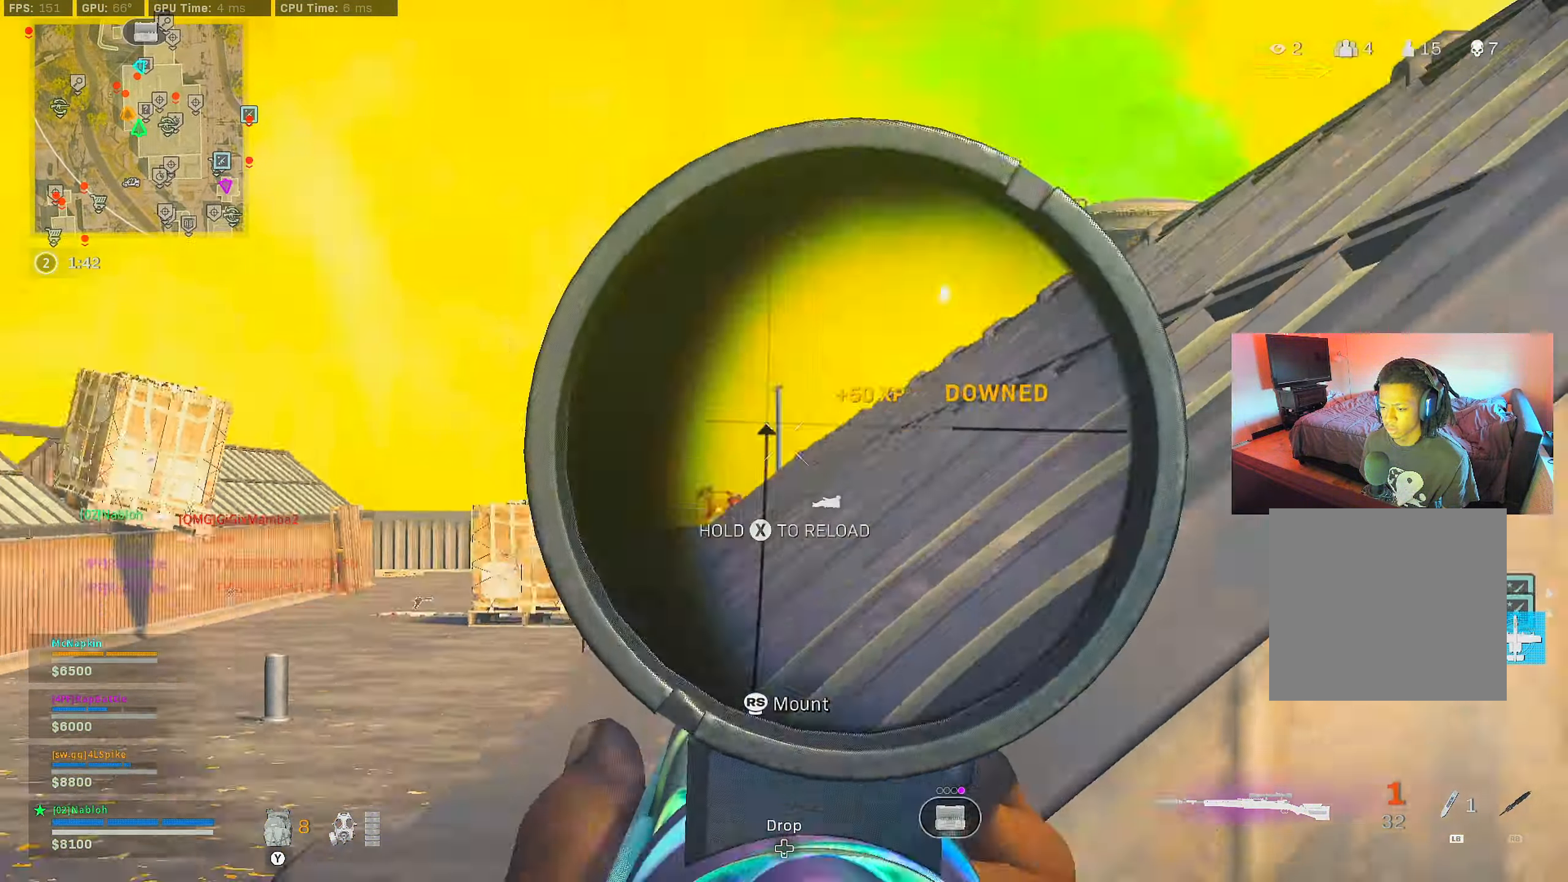
{"buttons": [], "left_stick": "up", "right_stick": "center", "events": [[34, "right_stick", "down-left"], [134, "left_stick", "up-left"], [201, "L3", "down"], [201, "left_stick", "up"], [234, "right_stick", "right"], [284, "right_stick", "center"], [334, "L3", "up"], [401, "Y", "down"], [468, "Y", "up"]]}
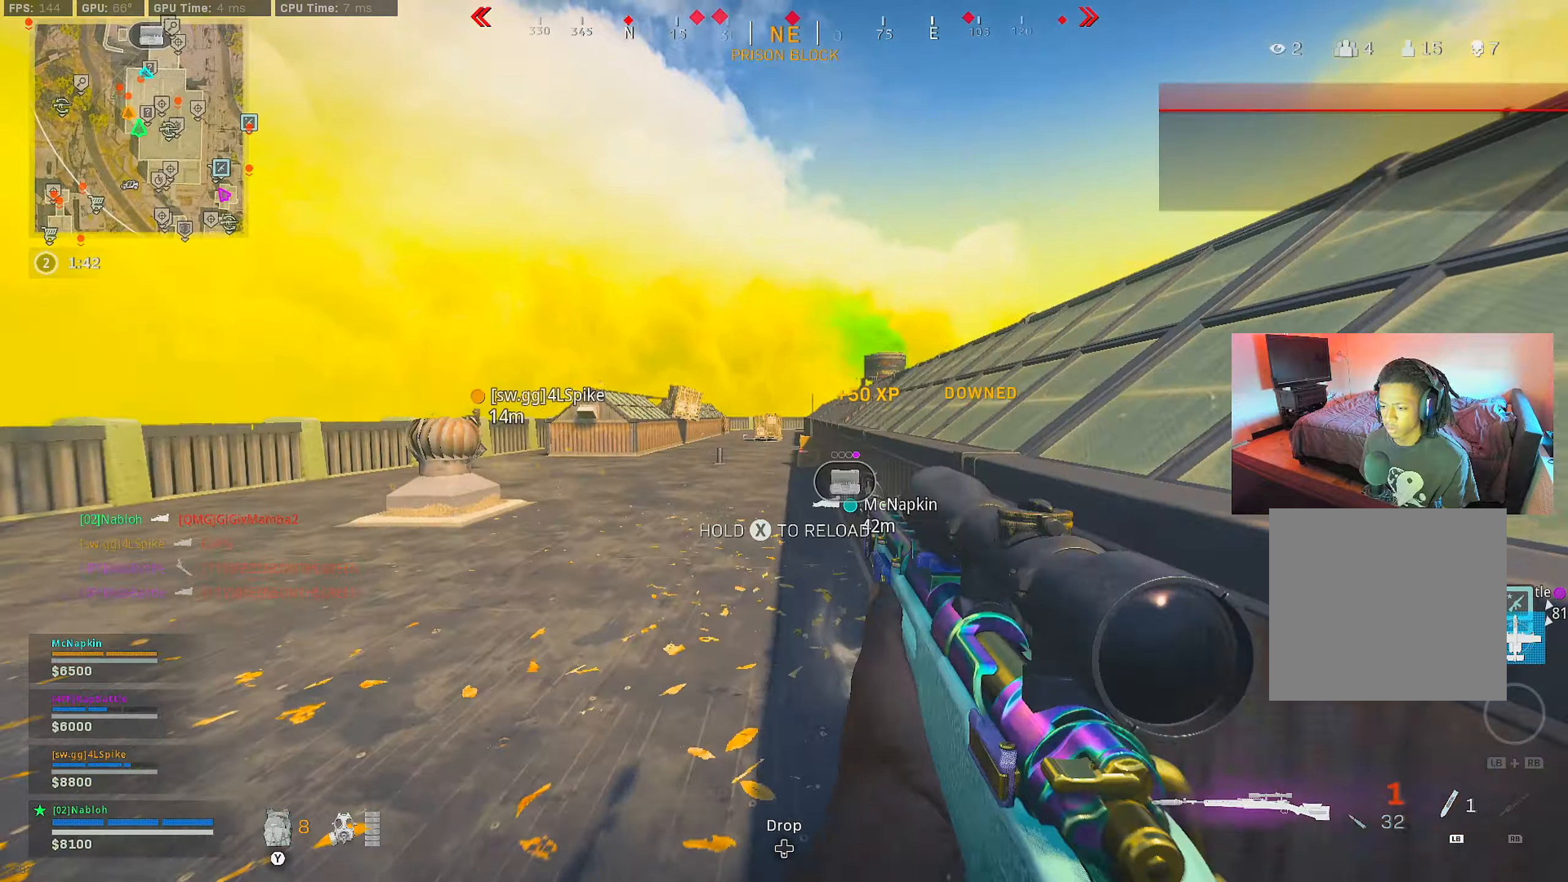
{"buttons": [], "left_stick": "up", "right_stick": "center", "events": []}
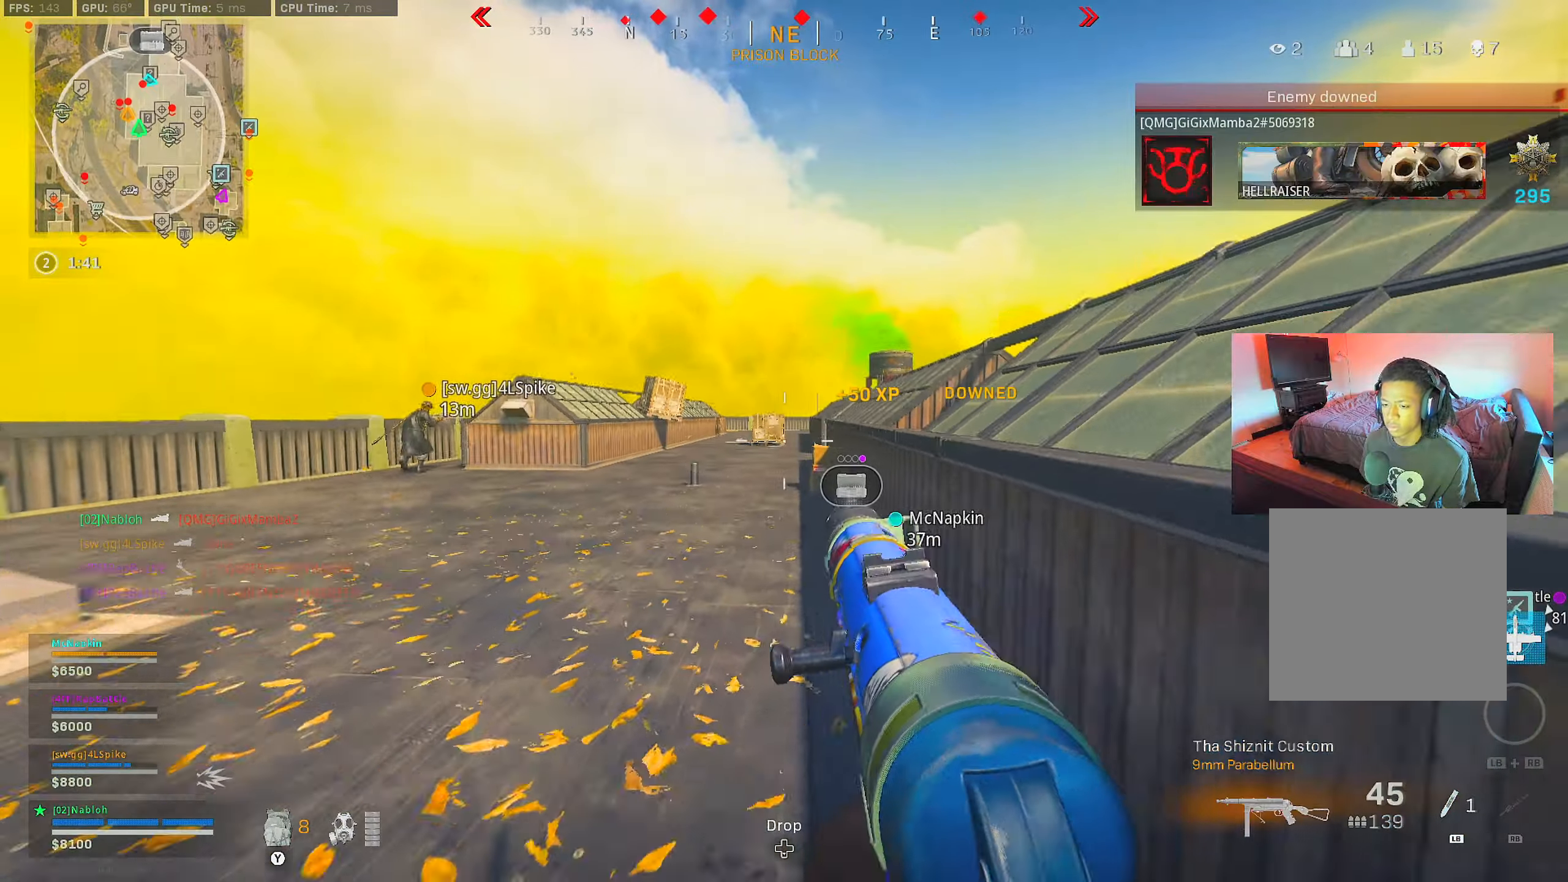
{"buttons": ["L3"], "left_stick": "up", "right_stick": "center", "events": [[33, "B", "down"], [133, "B", "up"], [233, "B", "down"], [317, "A", "down"], [317, "B", "up"], [417, "A", "up"], [500, "L3", "down"]]}
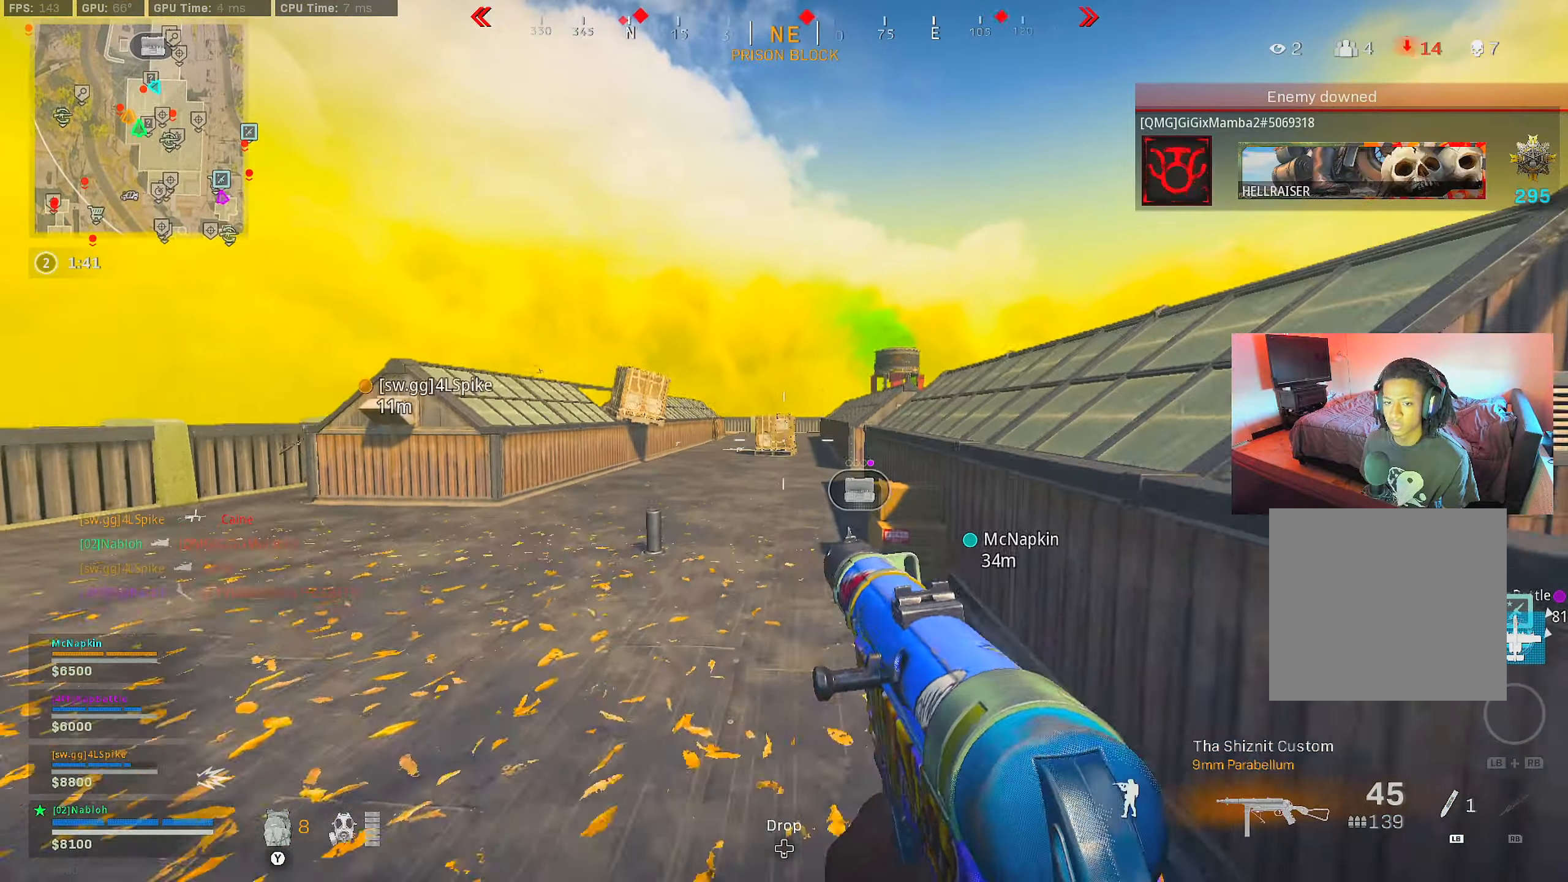
{"buttons": [], "left_stick": "up", "right_stick": "center", "events": [[150, "L3", "up"]]}
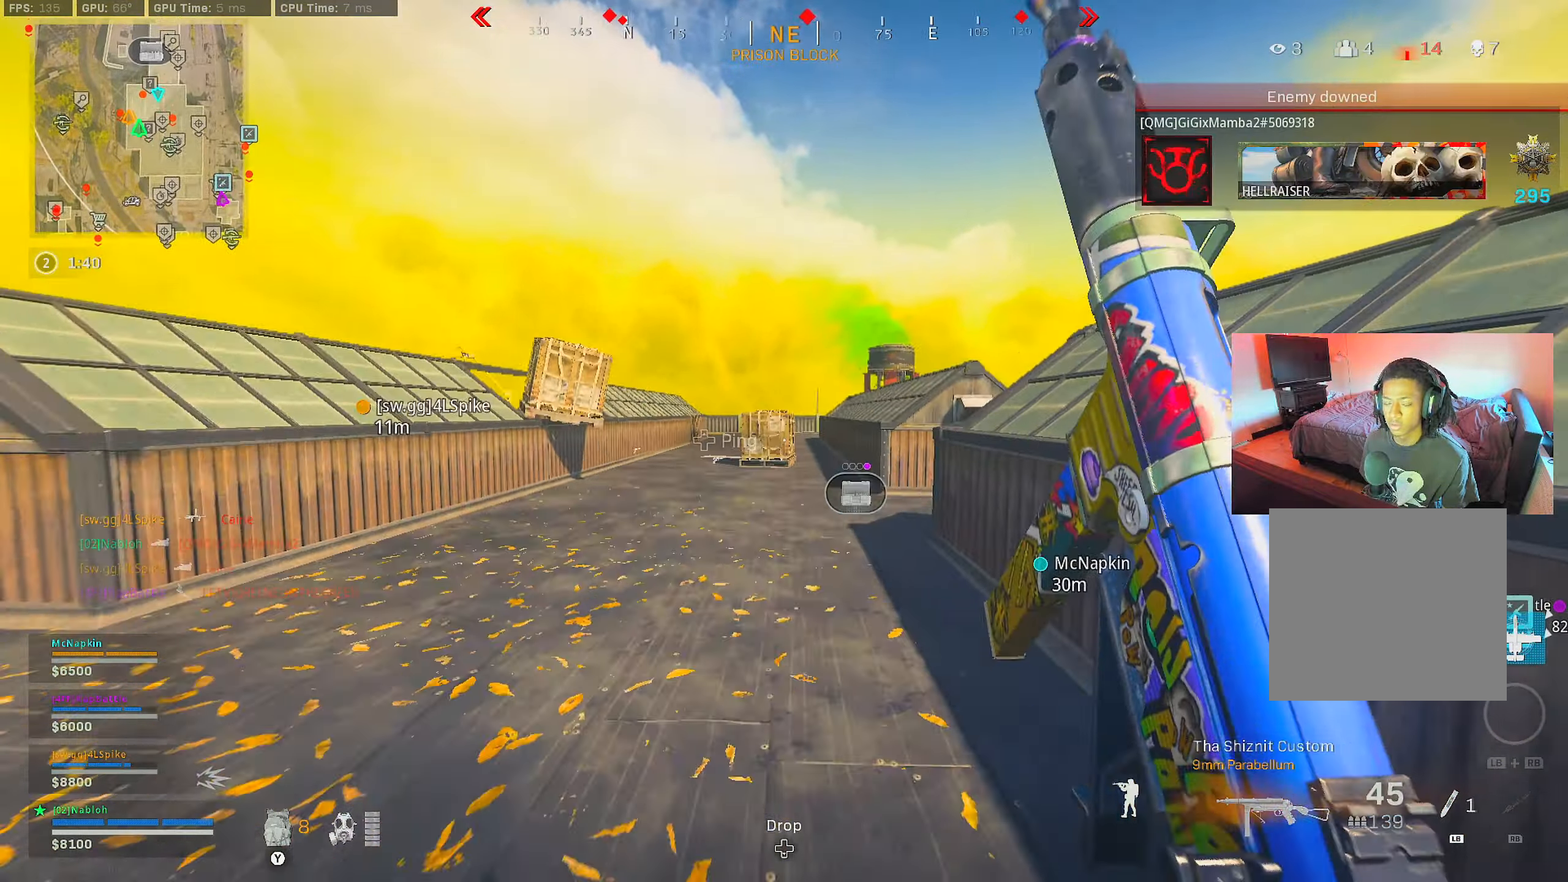
{"buttons": [], "left_stick": "up", "right_stick": "center", "events": []}
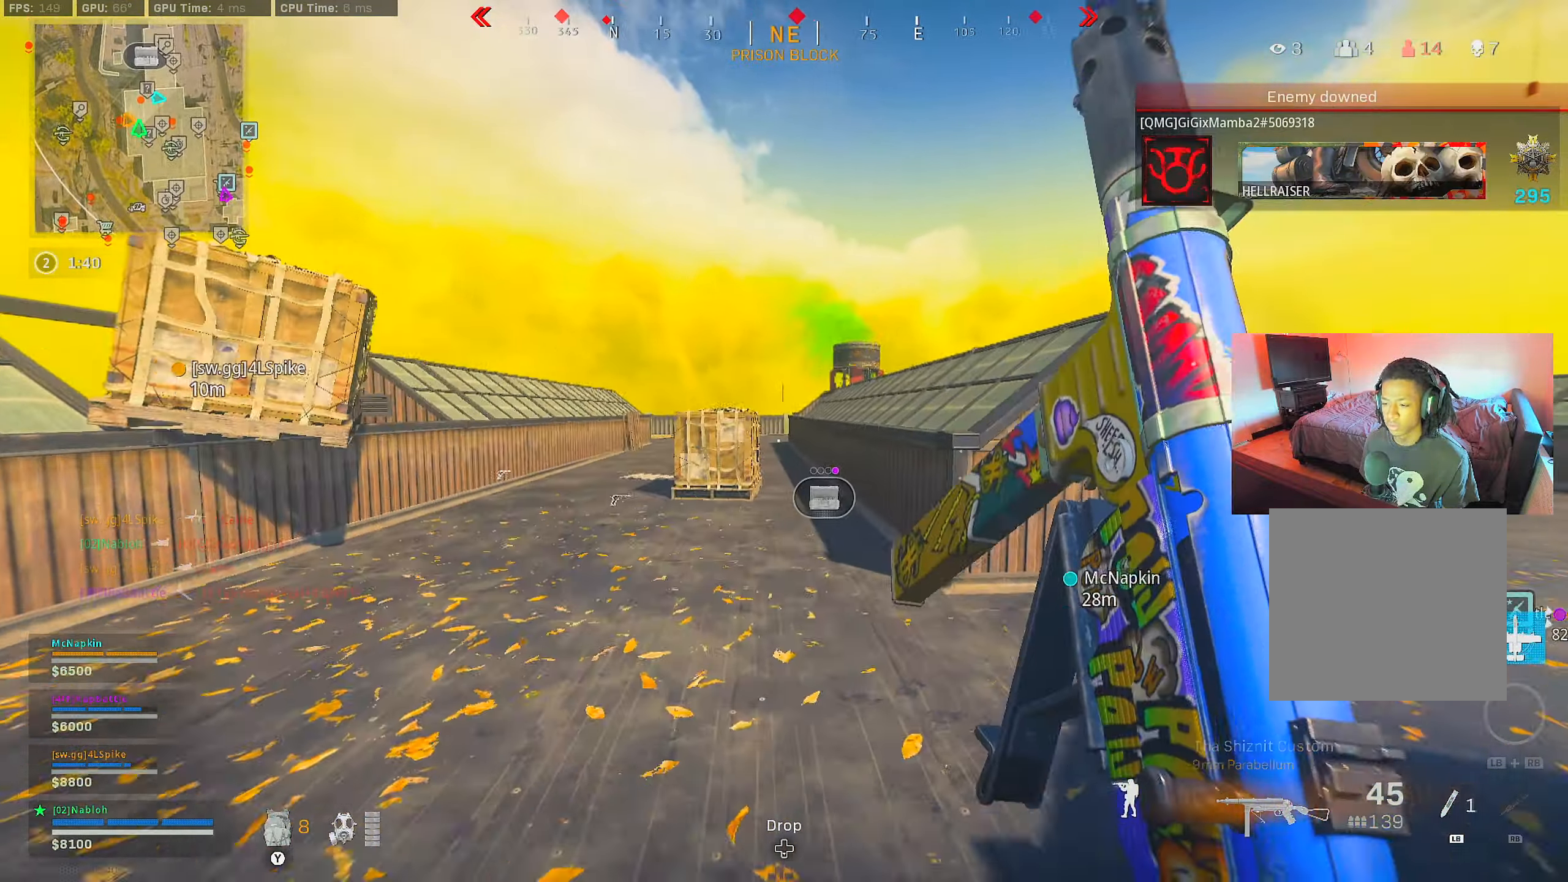
{"buttons": [], "left_stick": "up", "right_stick": "center", "events": []}
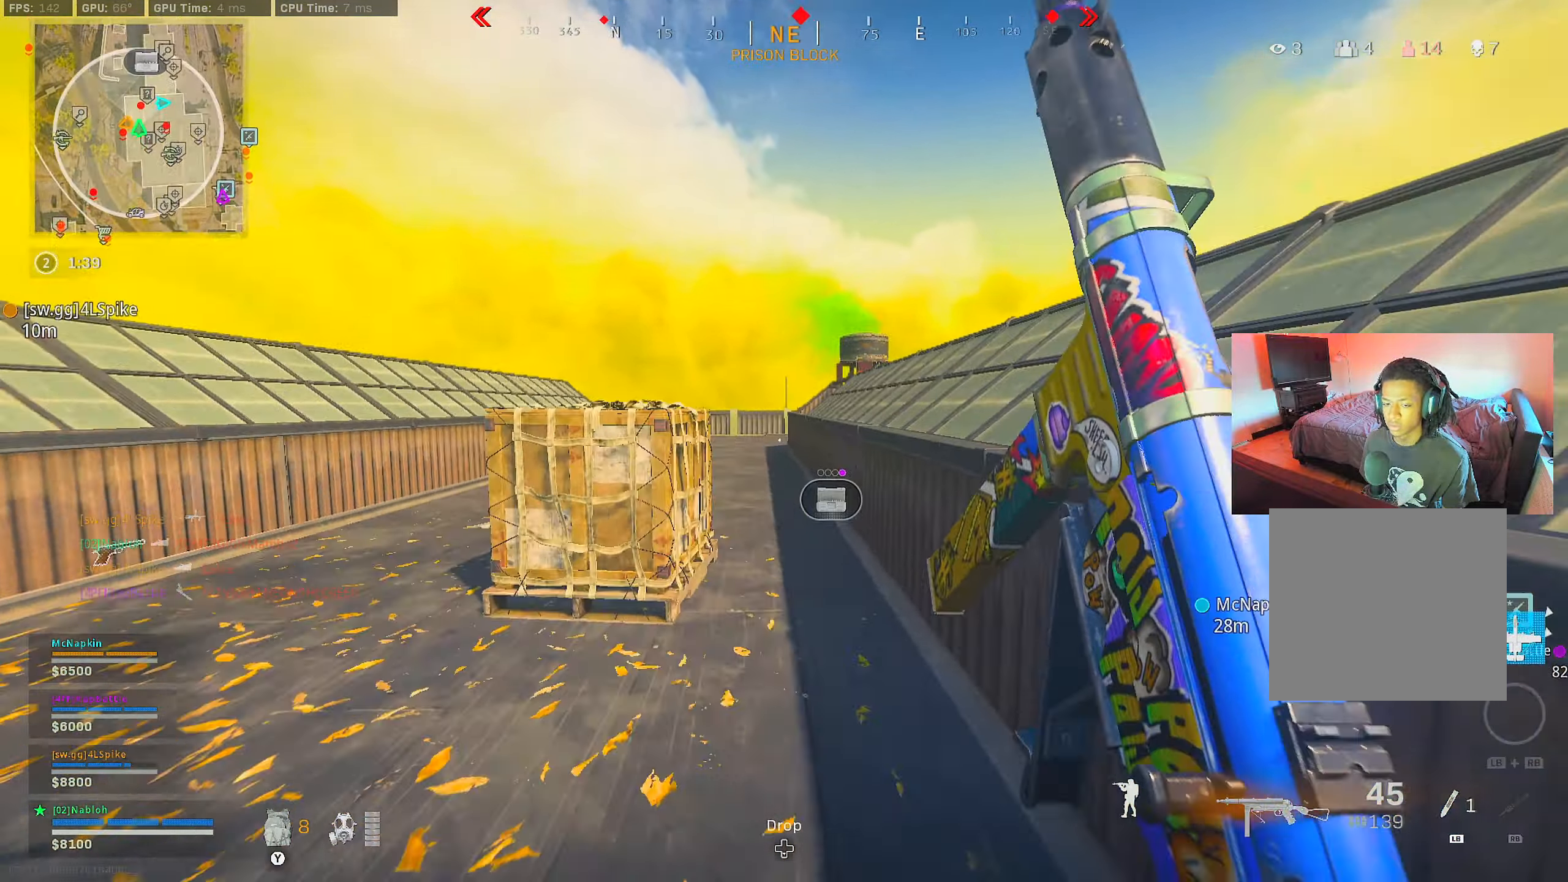
{"buttons": [], "left_stick": "up", "right_stick": "center", "events": [[133, "right_stick", "down-left"], [283, "right_stick", "center"]]}
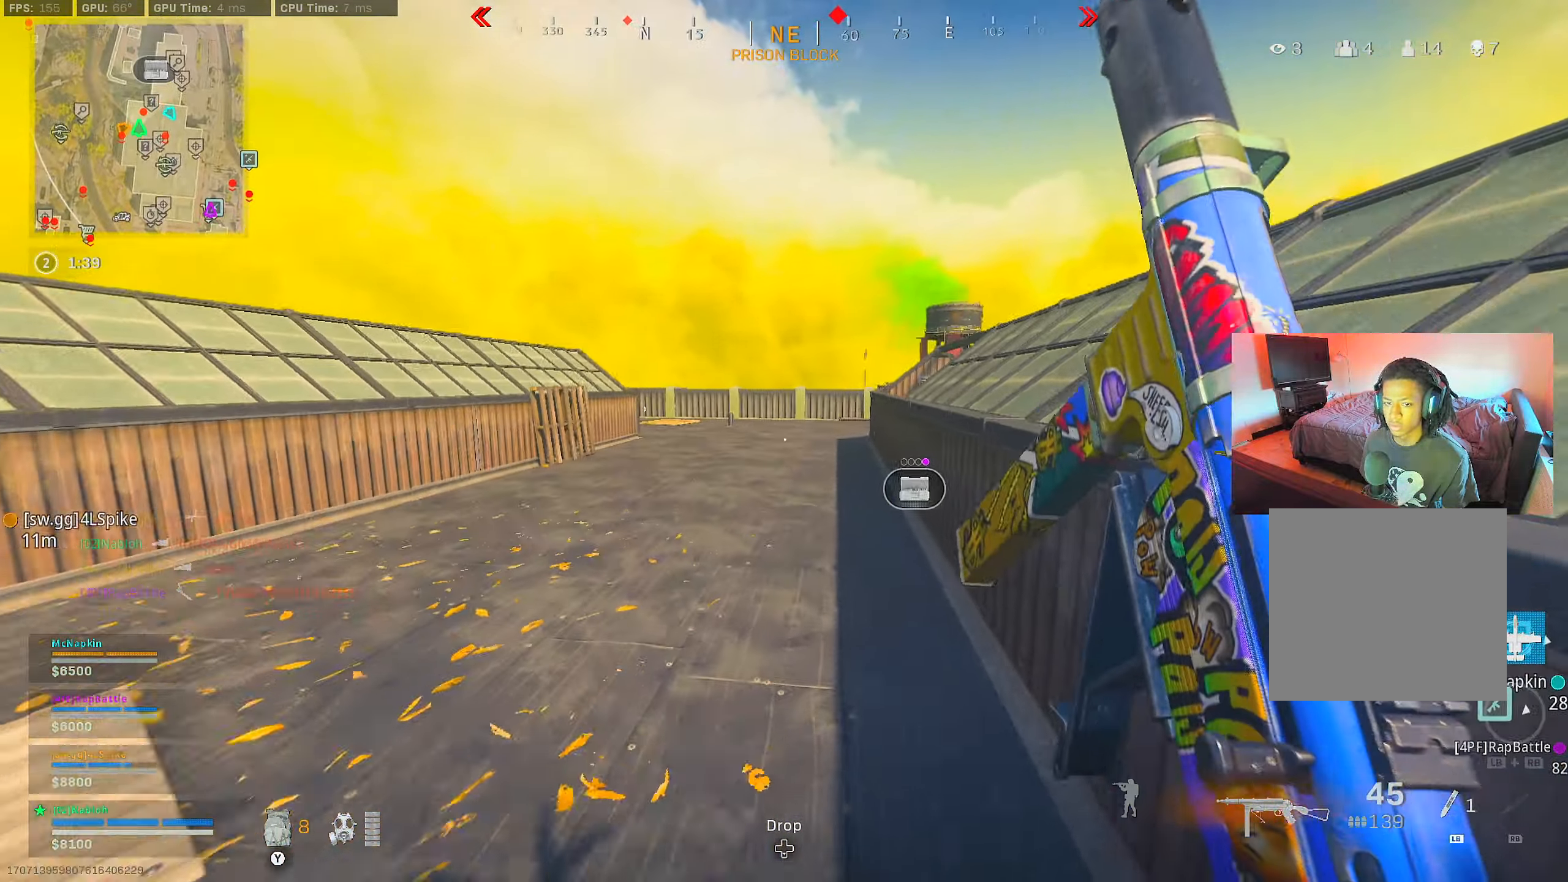
{"buttons": [], "left_stick": "up", "right_stick": "right", "events": [[250, "right_stick", "right"], [367, "right_stick", "center"], [501, "right_stick", "right"]]}
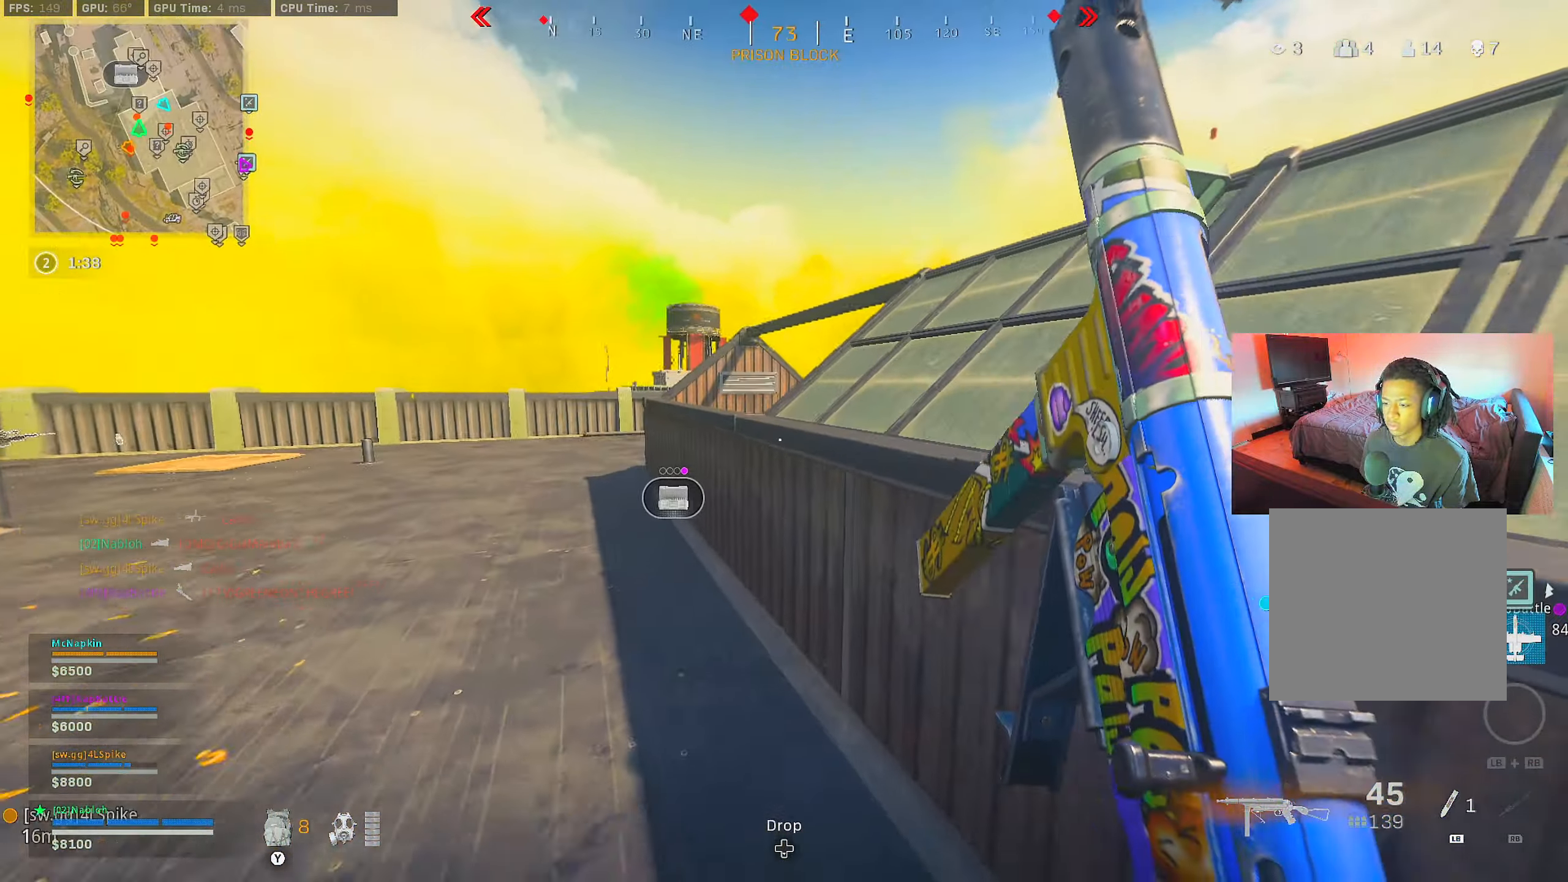
{"buttons": [], "left_stick": "up", "right_stick": "center", "events": [[116, "A", "down"], [133, "right_stick", "center"], [233, "A", "up"], [333, "right_stick", "right"], [467, "right_stick", "center"]]}
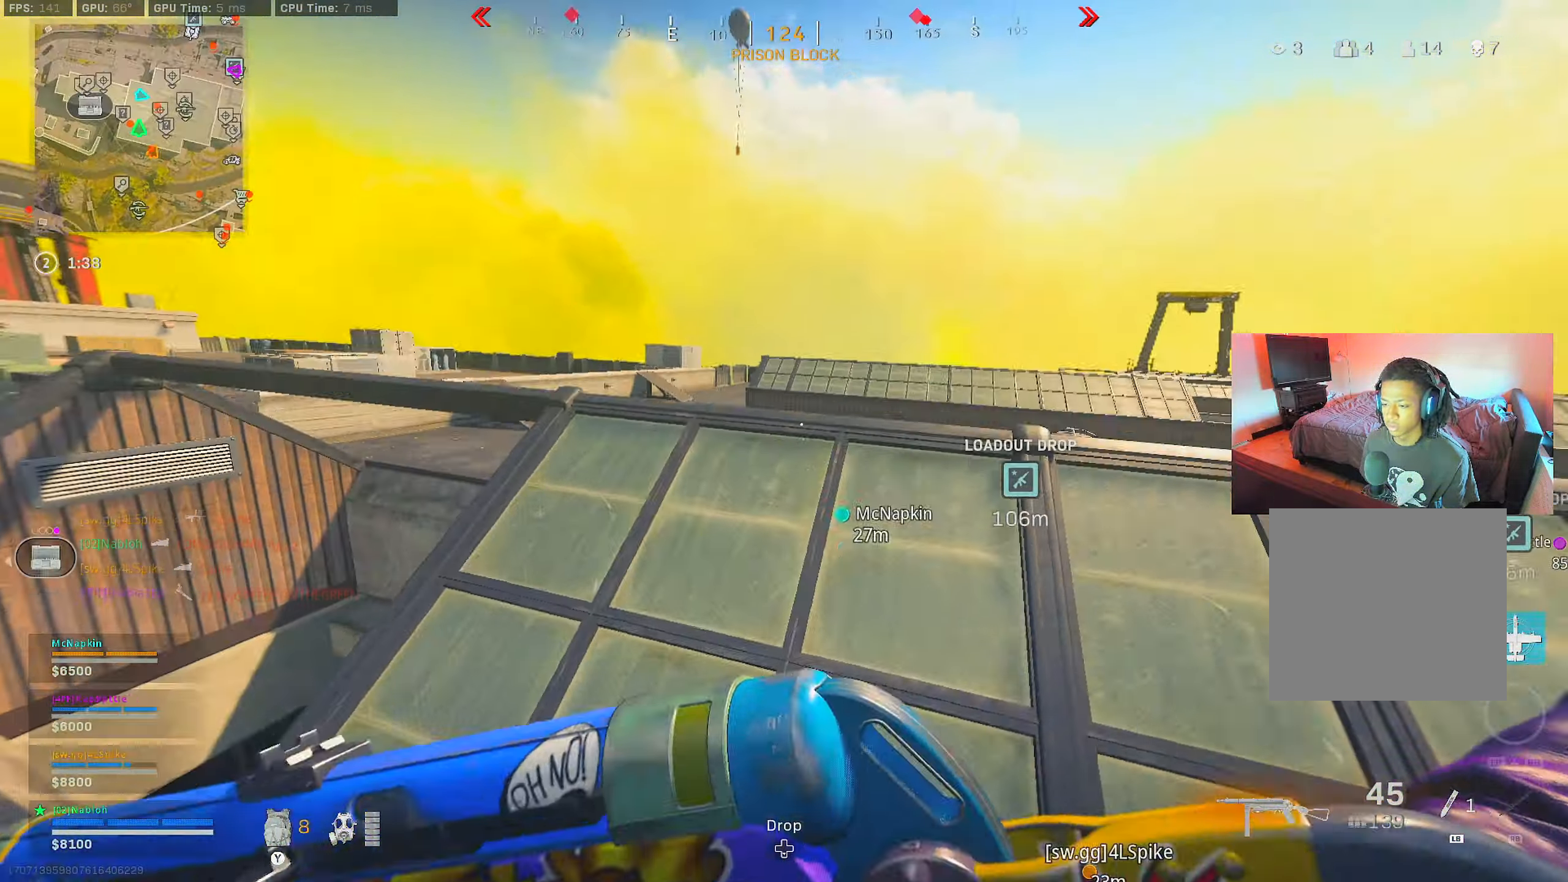
{"buttons": [], "left_stick": "center", "right_stick": "center", "events": [[67, "right_stick", "right"], [184, "left_stick", "up-left"], [234, "right_stick", "center"], [284, "left_stick", "left"], [484, "left_stick", "center"]]}
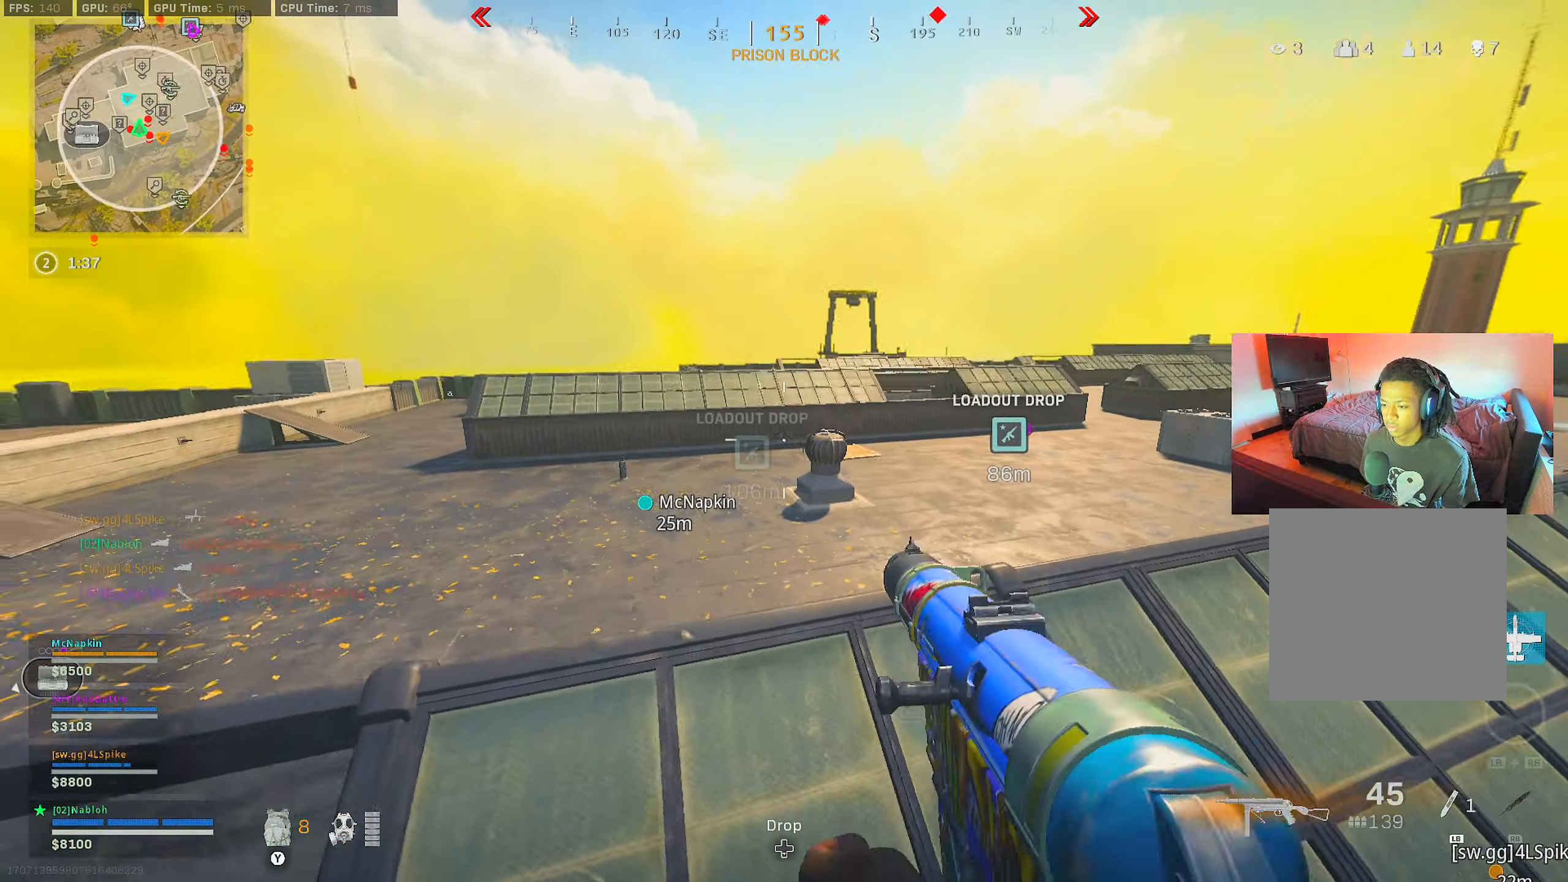
{"buttons": [], "left_stick": "up-left", "right_stick": "center", "events": [[16, "right_stick", "right"], [100, "left_stick", "down"], [116, "right_stick", "left"], [283, "left_stick", "left"], [350, "right_stick", "center"], [383, "left_stick", "up-left"]]}
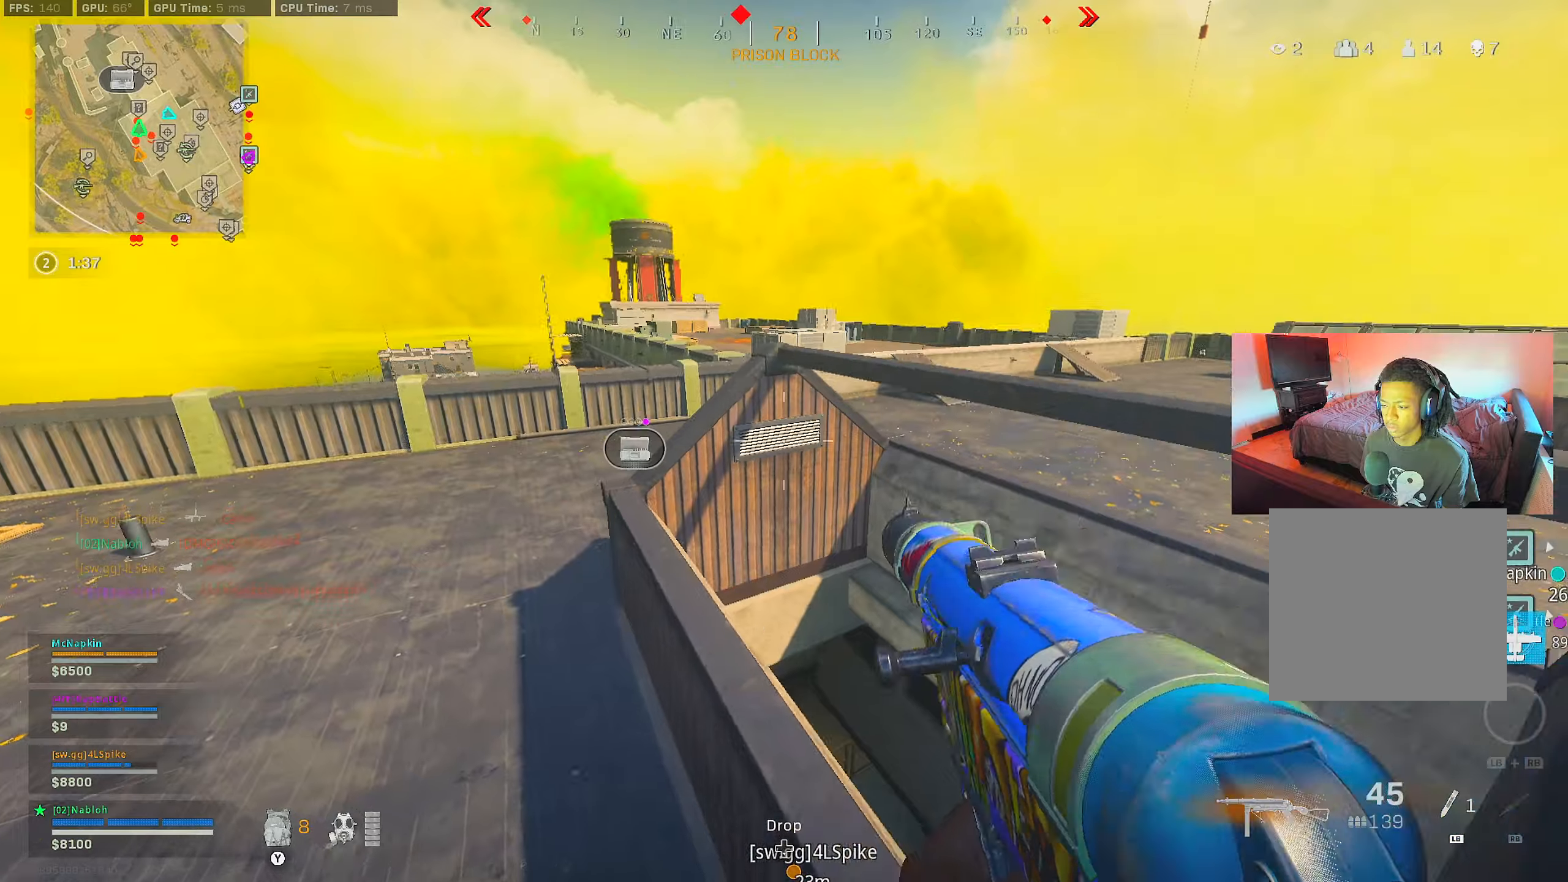
{"buttons": [], "left_stick": "up-left", "right_stick": "center", "events": [[33, "right_stick", "left"], [117, "right_stick", "center"], [333, "right_stick", "right"], [450, "right_stick", "center"]]}
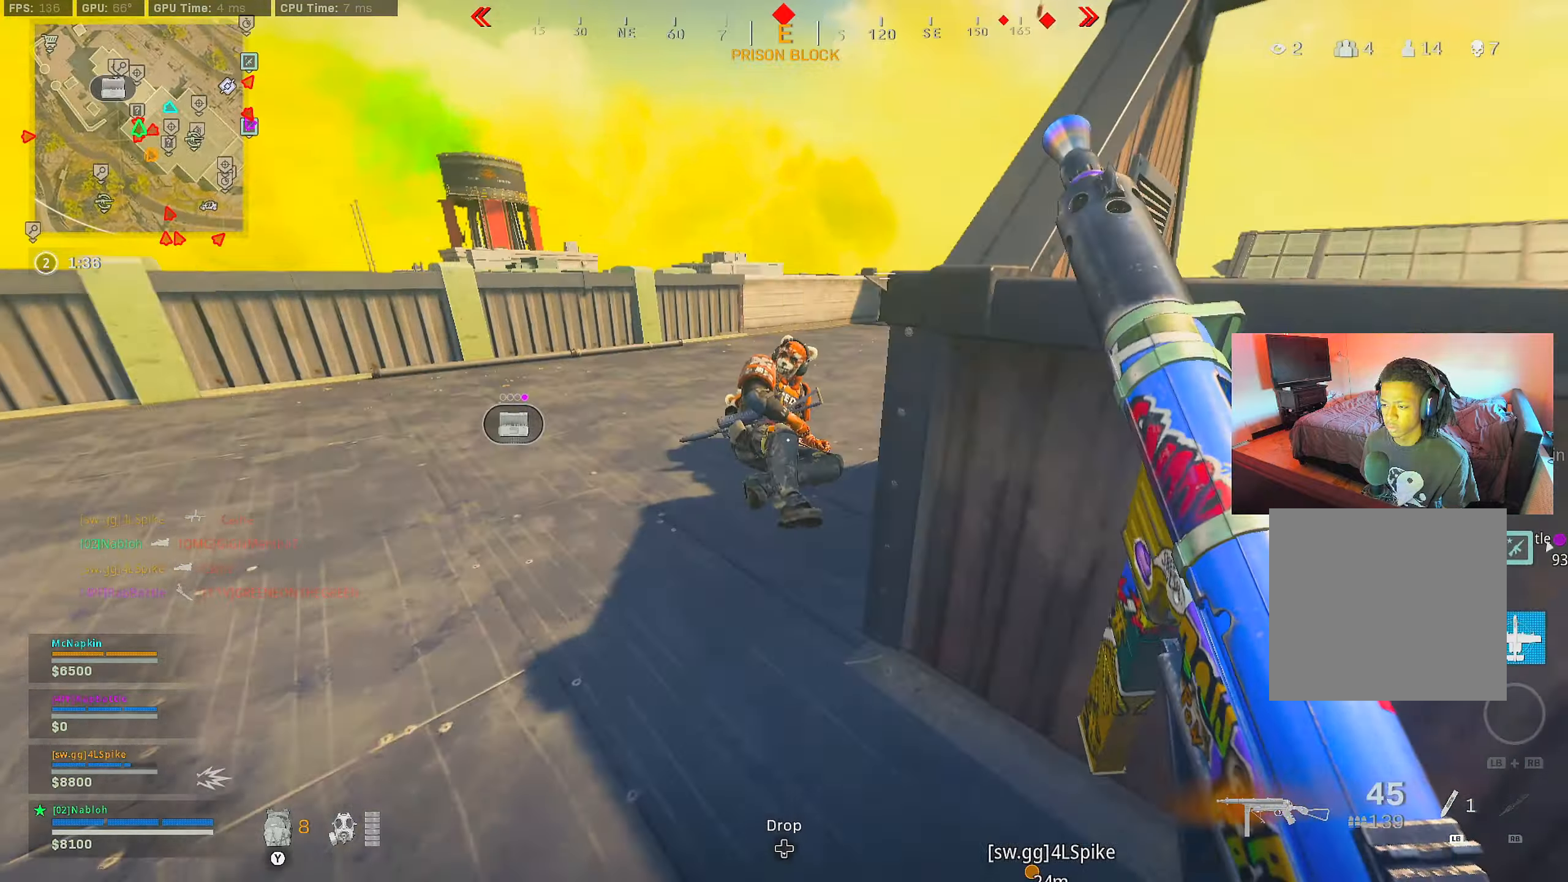
{"buttons": [], "left_stick": "down", "right_stick": "center", "events": [[84, "right_stick", "down-right"], [117, "R1", "down"], [150, "left_stick", "up-right"], [217, "left_stick", "down-right"], [234, "R1", "up"], [234, "right_stick", "center"], [317, "left_stick", "down-left"], [501, "left_stick", "down"]]}
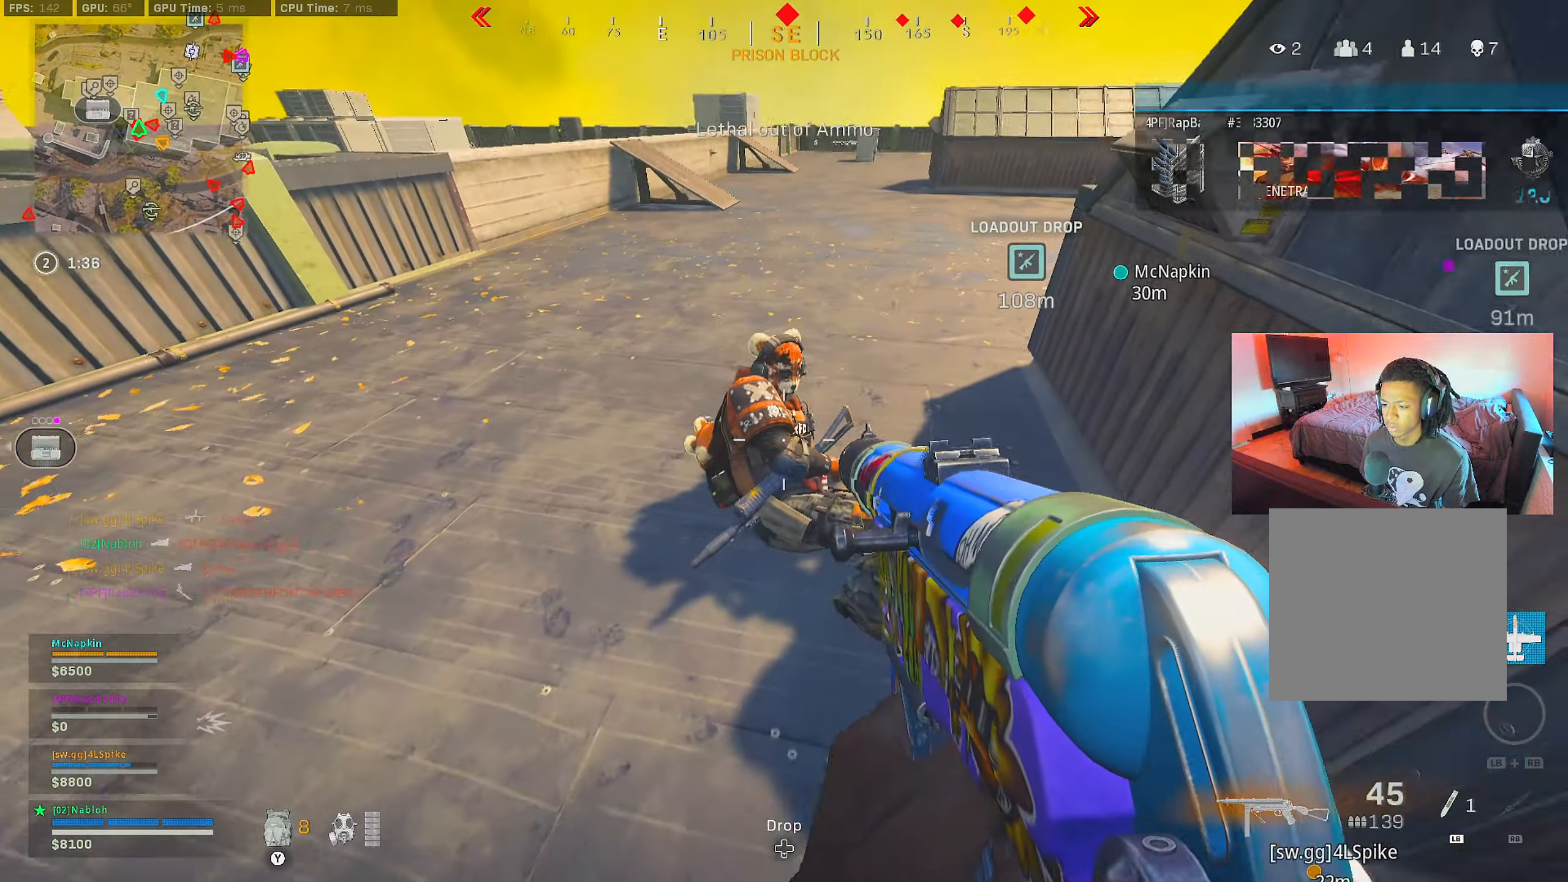
{"buttons": [], "left_stick": "center", "right_stick": "up", "events": [[16, "left_stick", "down-left"], [50, "left_stick", "center"], [83, "right_stick", "up"], [133, "R2", "down"], [167, "L2", "down"], [167, "right_stick", "center"], [183, "left_stick", "up"], [317, "left_stick", "right"], [400, "R2", "up"], [400, "right_stick", "right"], [434, "left_stick", "down"], [450, "L2", "up"], [484, "left_stick", "center"], [484, "right_stick", "up"]]}
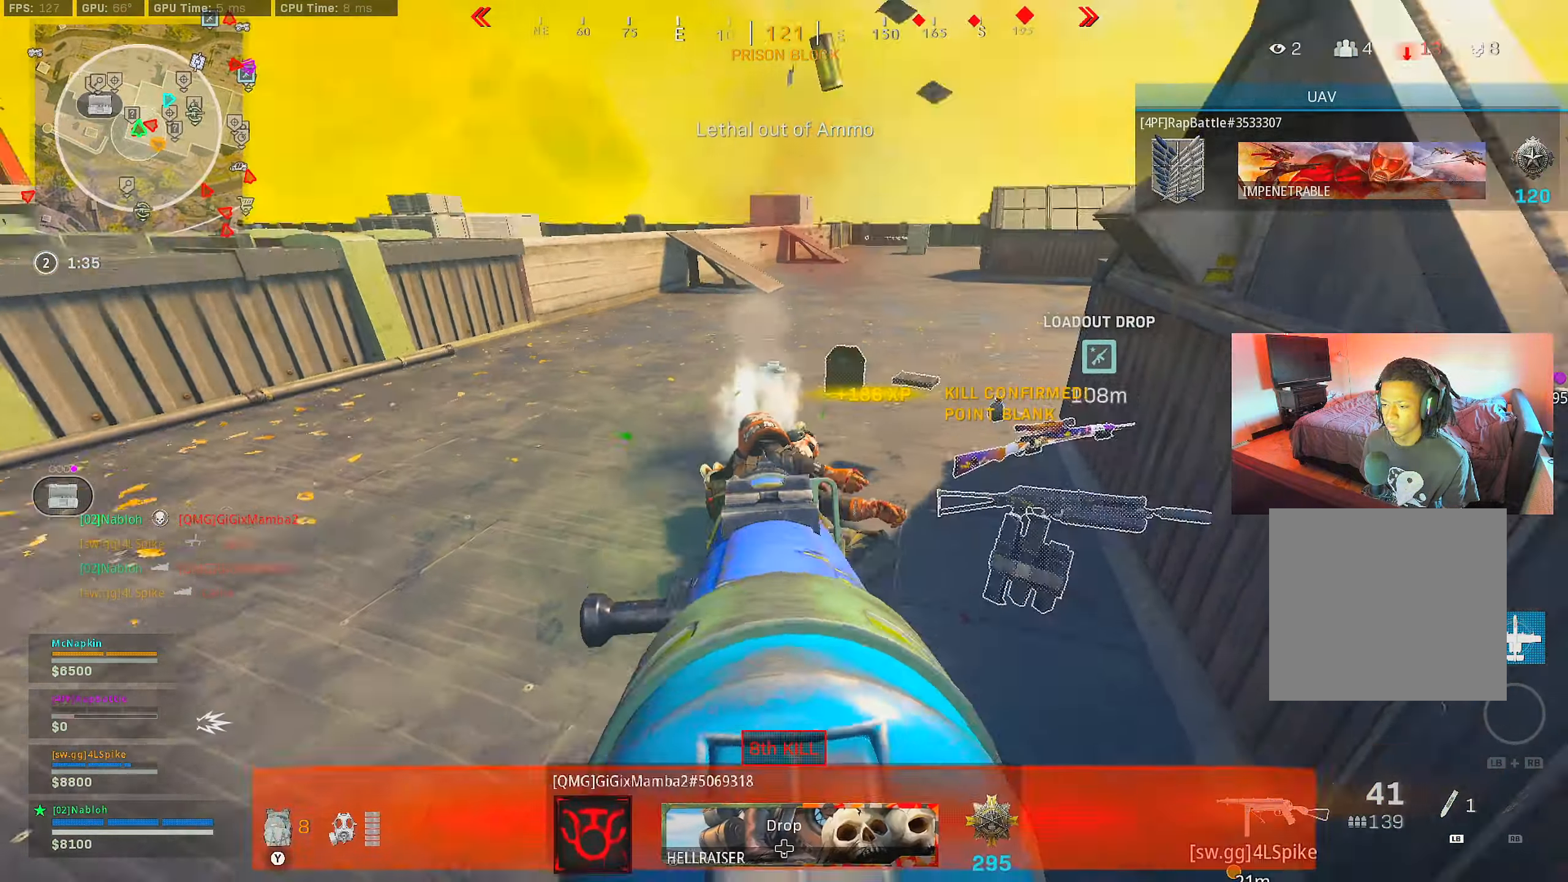
{"buttons": [], "left_stick": "center", "right_stick": "center", "events": [[34, "left_stick", "up"], [134, "right_stick", "center"], [217, "Y", "down"], [284, "Y", "up"], [367, "Y", "down"], [401, "left_stick", "center"], [417, "Y", "up"]]}
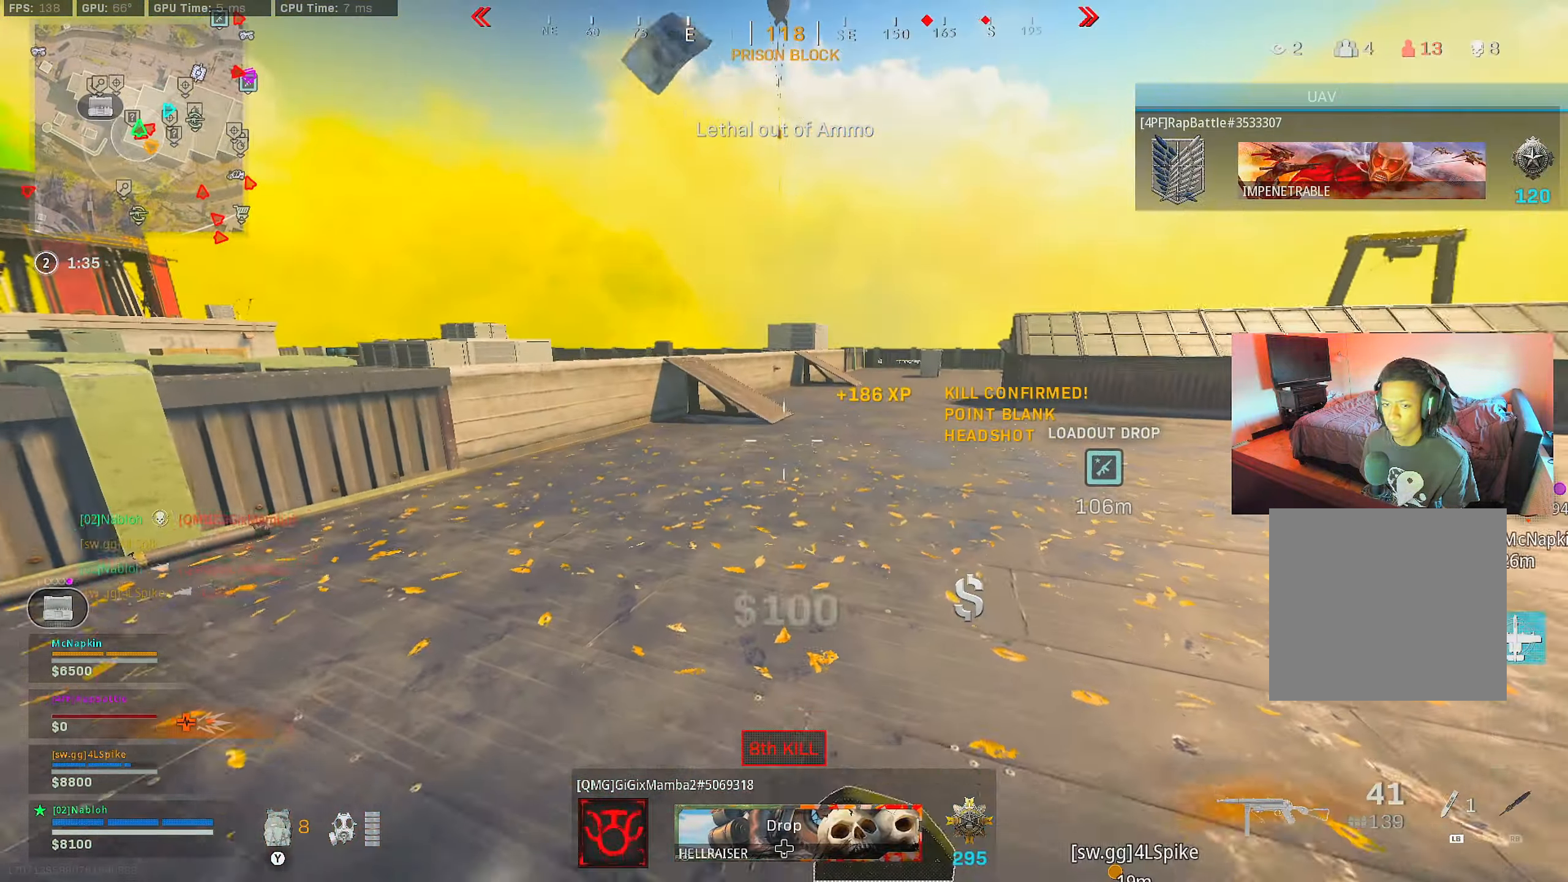
{"buttons": [], "left_stick": "up-right", "right_stick": "center", "events": [[16, "left_stick", "up"], [100, "right_stick", "right"], [200, "left_stick", "down-right"], [367, "right_stick", "center"], [383, "left_stick", "up-right"], [400, "Y", "down"], [467, "Y", "up"]]}
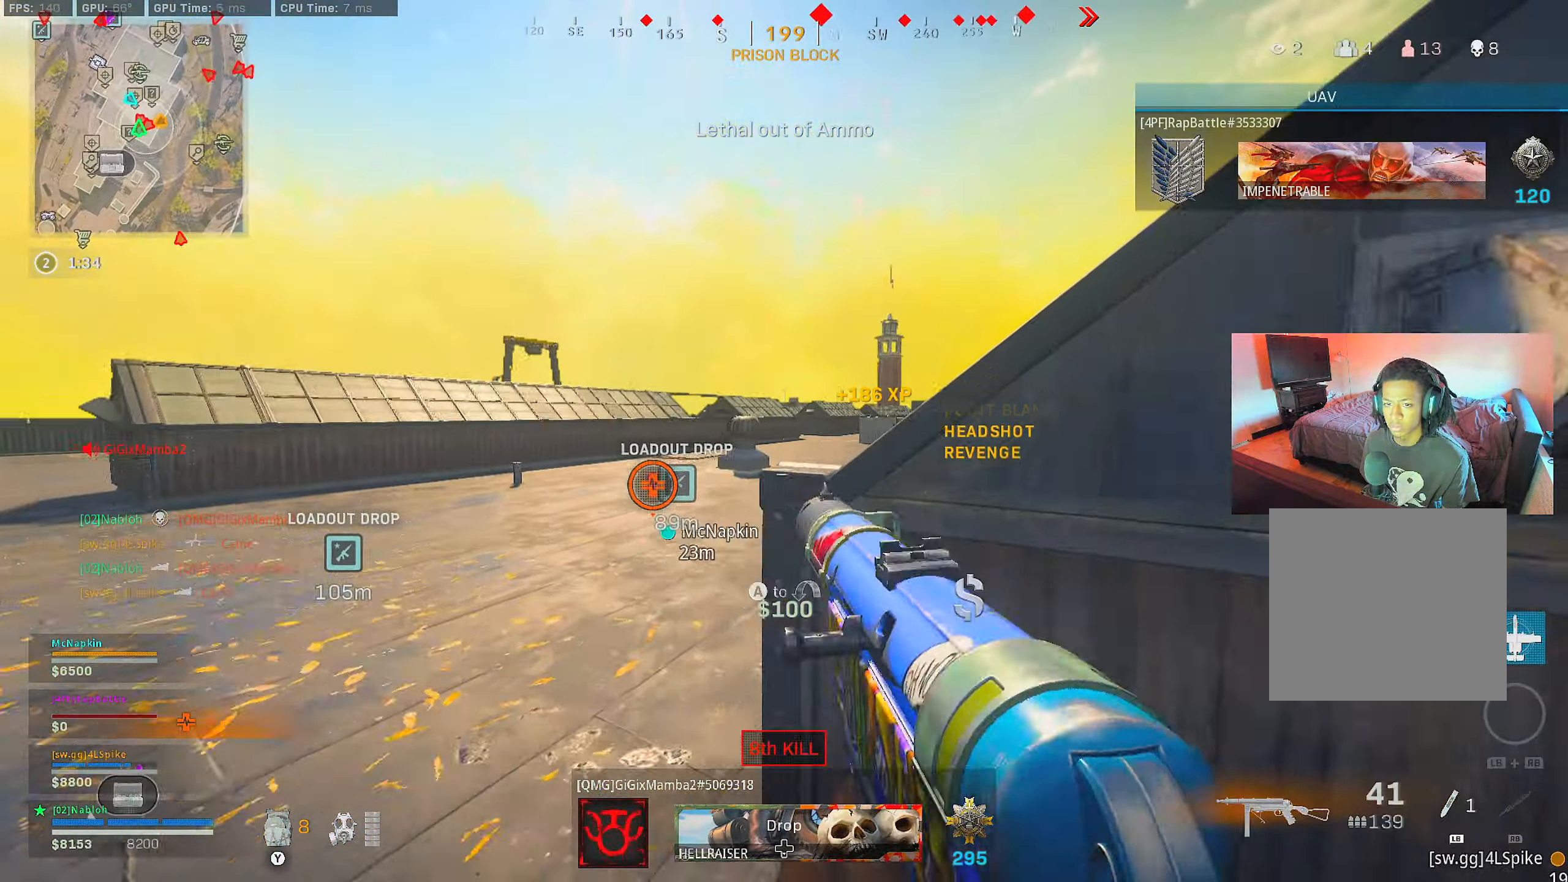
{"buttons": [], "left_stick": "center", "right_stick": "center", "events": [[84, "left_stick", "down-right"], [200, "left_stick", "down-left"], [334, "left_stick", "center"]]}
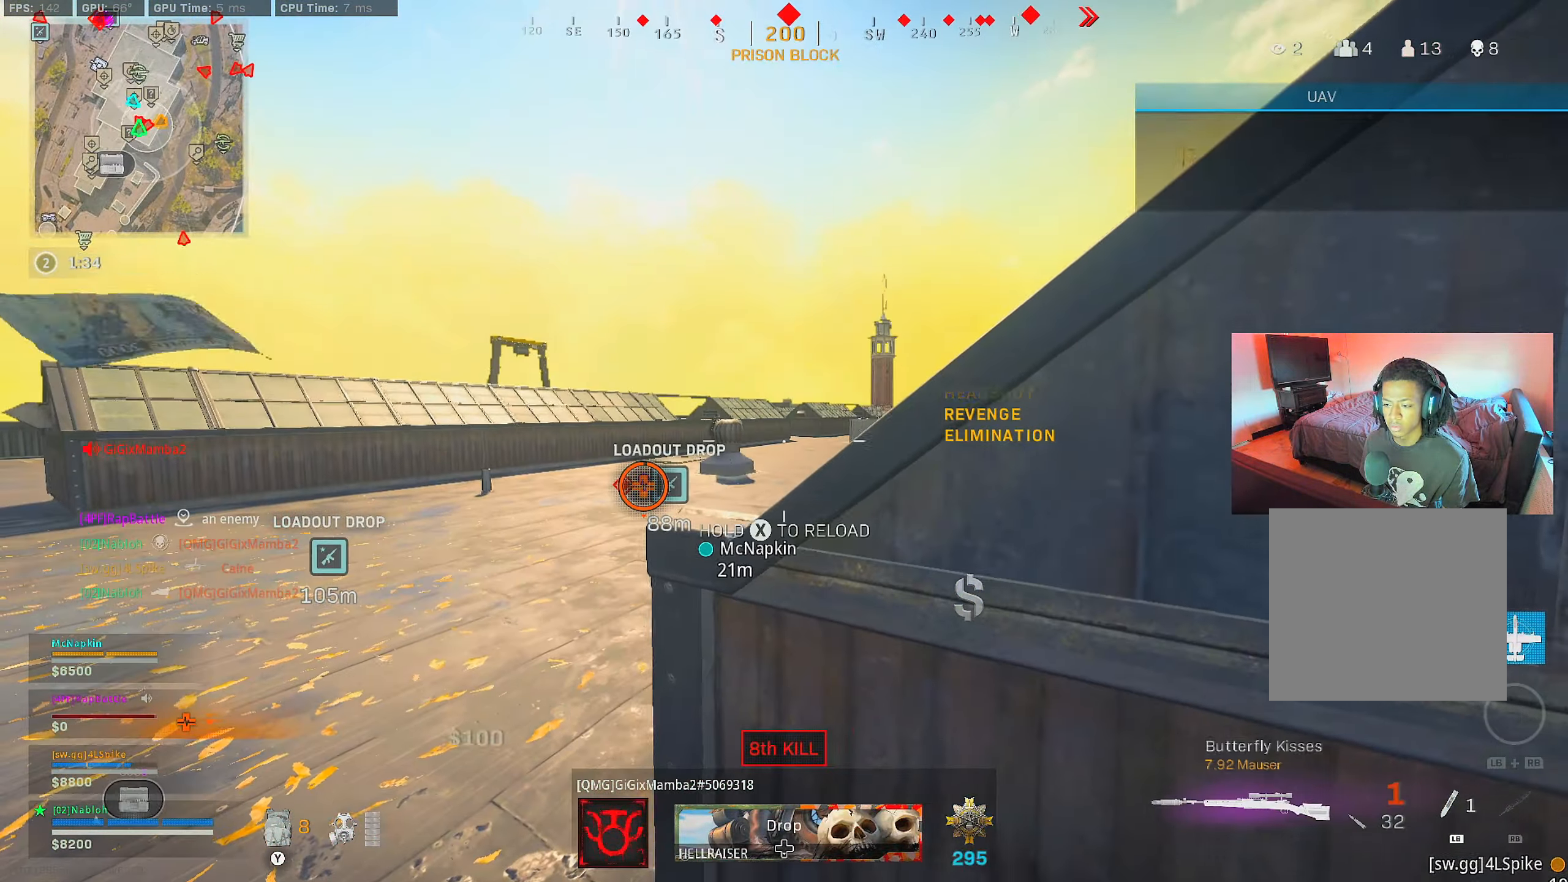
{"buttons": [], "left_stick": "left", "right_stick": "center", "events": [[50, "left_stick", "down-left"], [400, "left_stick", "left"]]}
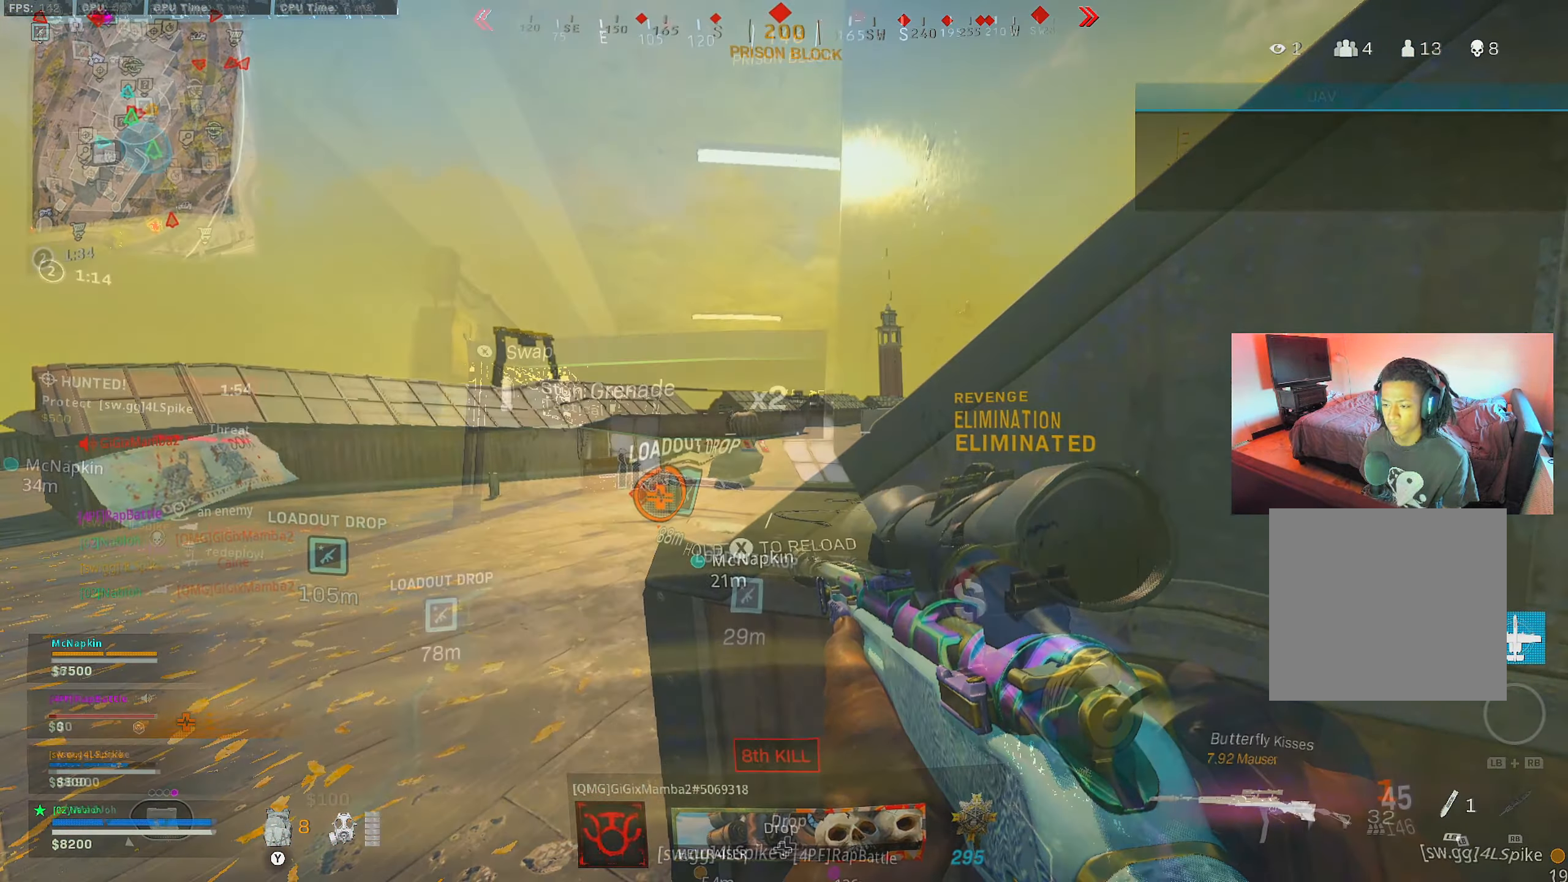
{"buttons": [], "left_stick": "up-left", "right_stick": "down", "events": [[67, "right_stick", "down"], [150, "left_stick", "up-left"]]}
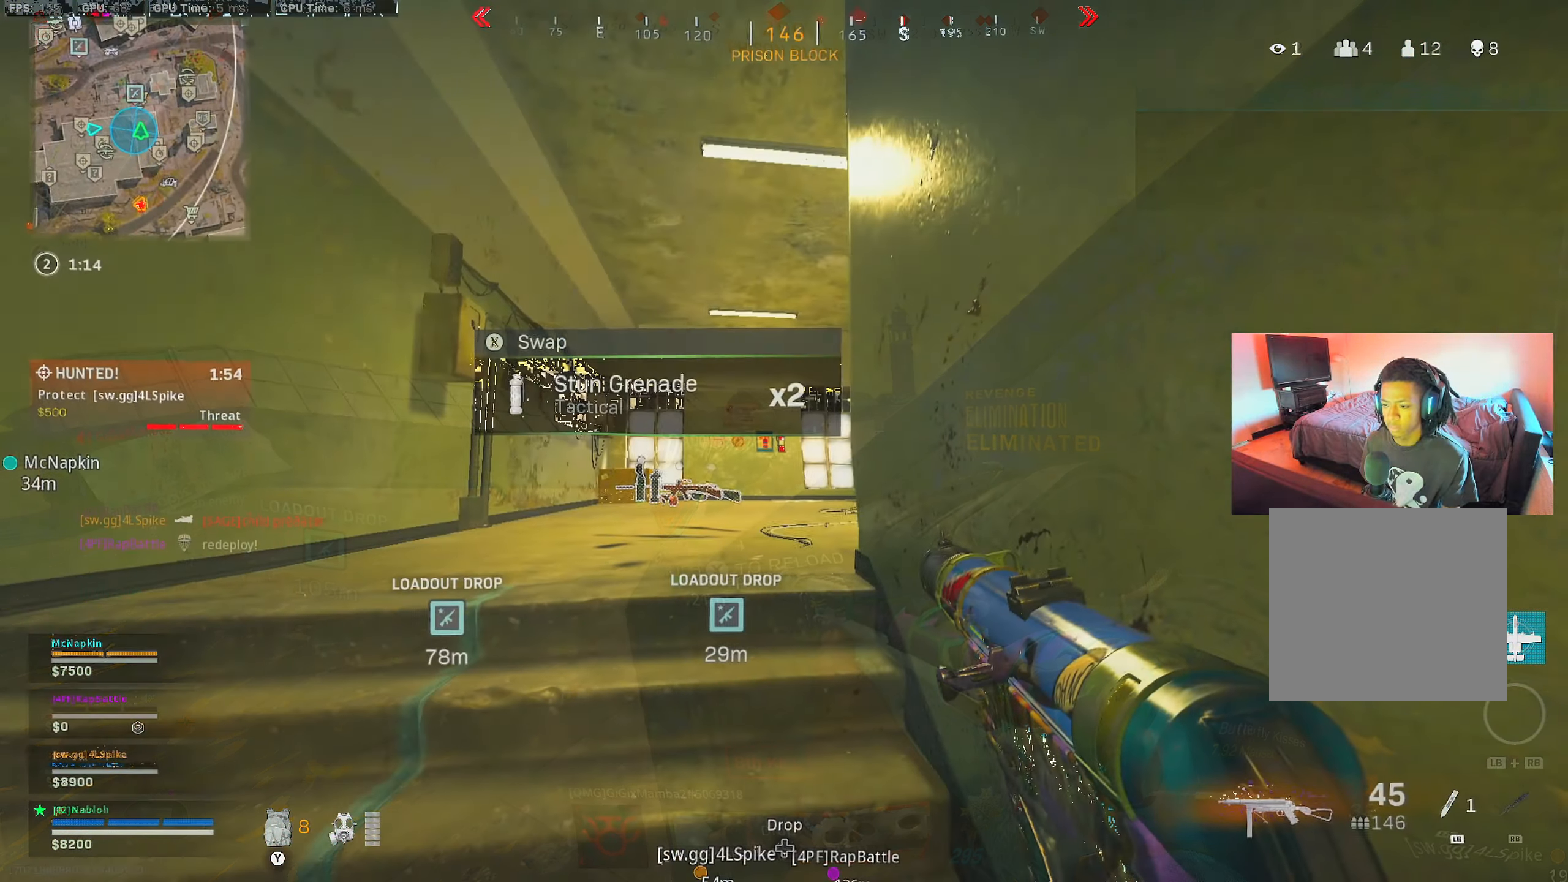
{"buttons": [], "left_stick": "up", "right_stick": "center", "events": [[133, "L3", "down"], [133, "left_stick", "up"], [133, "right_stick", "center"], [267, "L3", "up"], [350, "right_stick", "down-right"], [450, "right_stick", "center"]]}
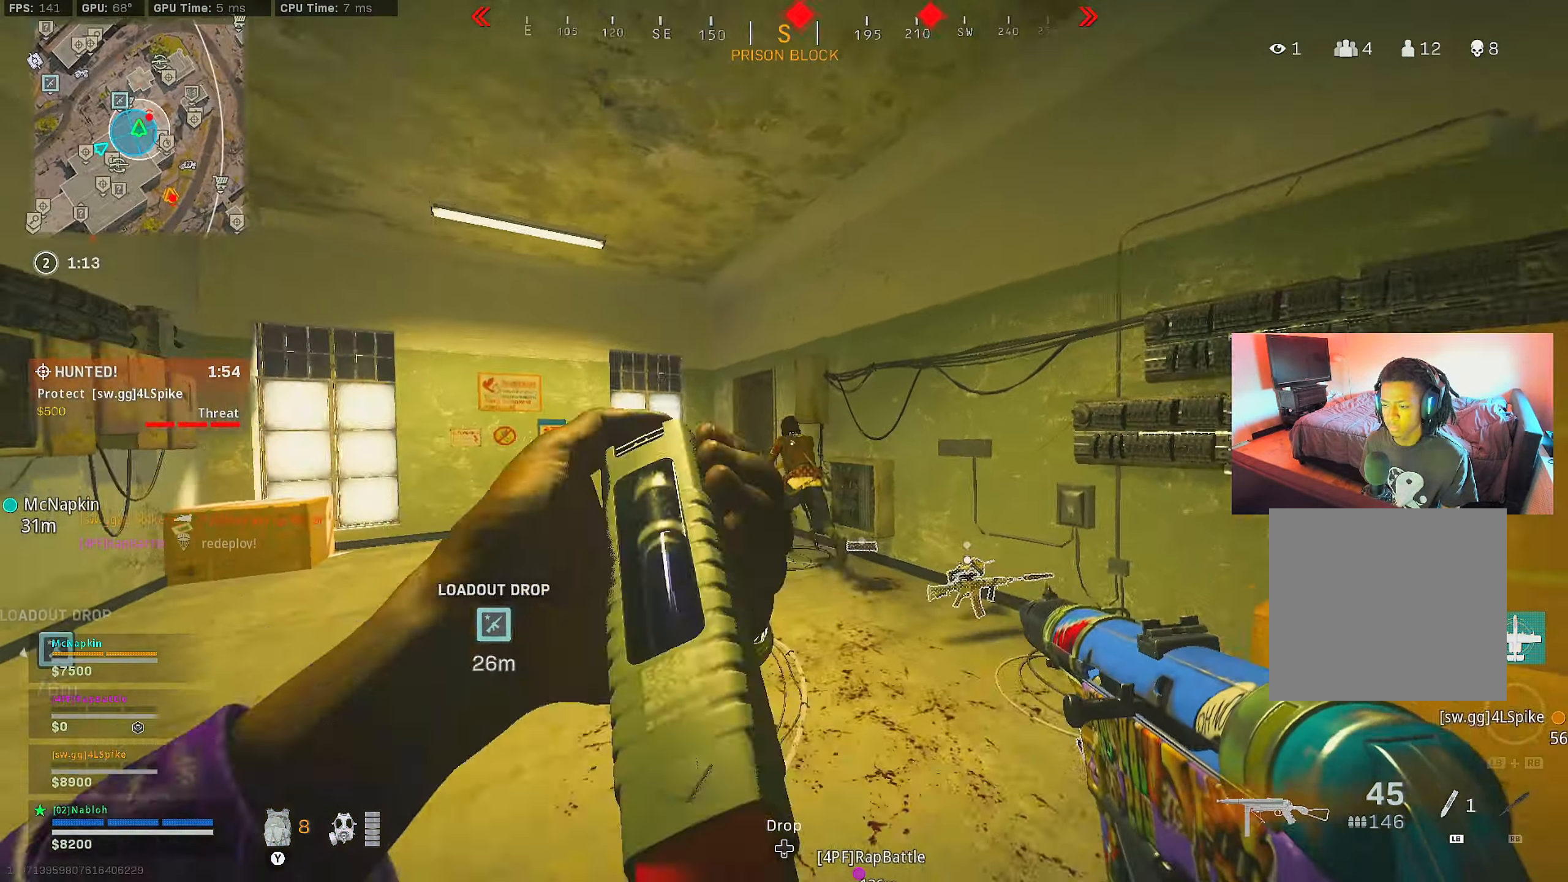
{"buttons": ["R2"], "left_stick": "up", "right_stick": "center", "events": [[167, "R2", "down"], [301, "right_stick", "down-right"], [384, "right_stick", "center"]]}
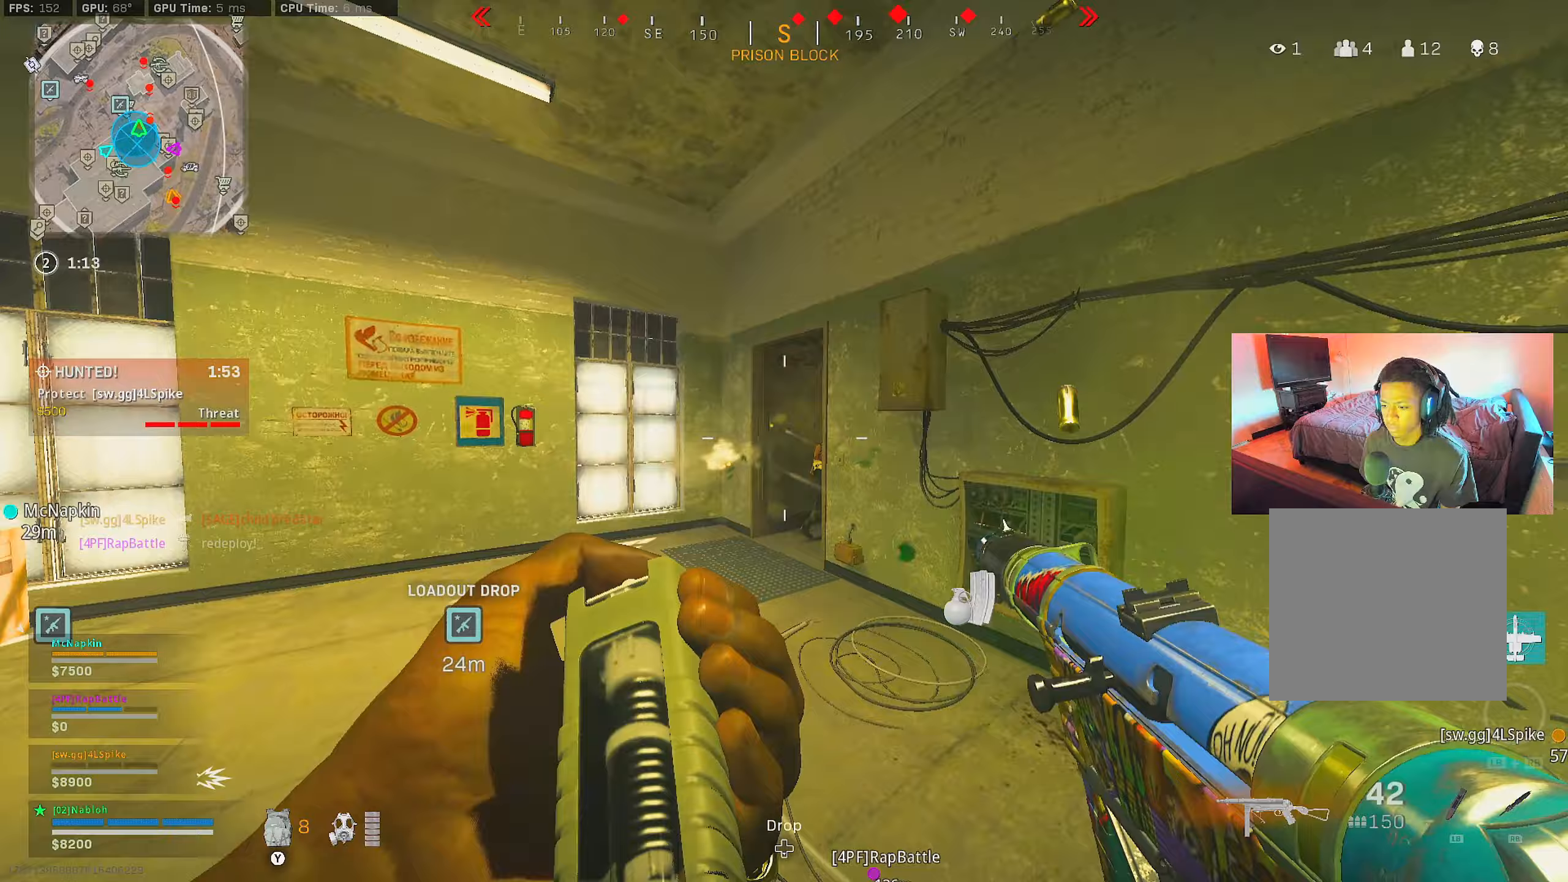
{"buttons": ["R2"], "left_stick": "up", "right_stick": "right", "events": [[17, "right_stick", "down"], [100, "R2", "up"], [117, "L3", "down"], [117, "right_stick", "center"], [167, "right_stick", "left"], [250, "right_stick", "right"], [267, "L3", "up"], [367, "right_stick", "center"], [450, "right_stick", "right"], [467, "R2", "down"]]}
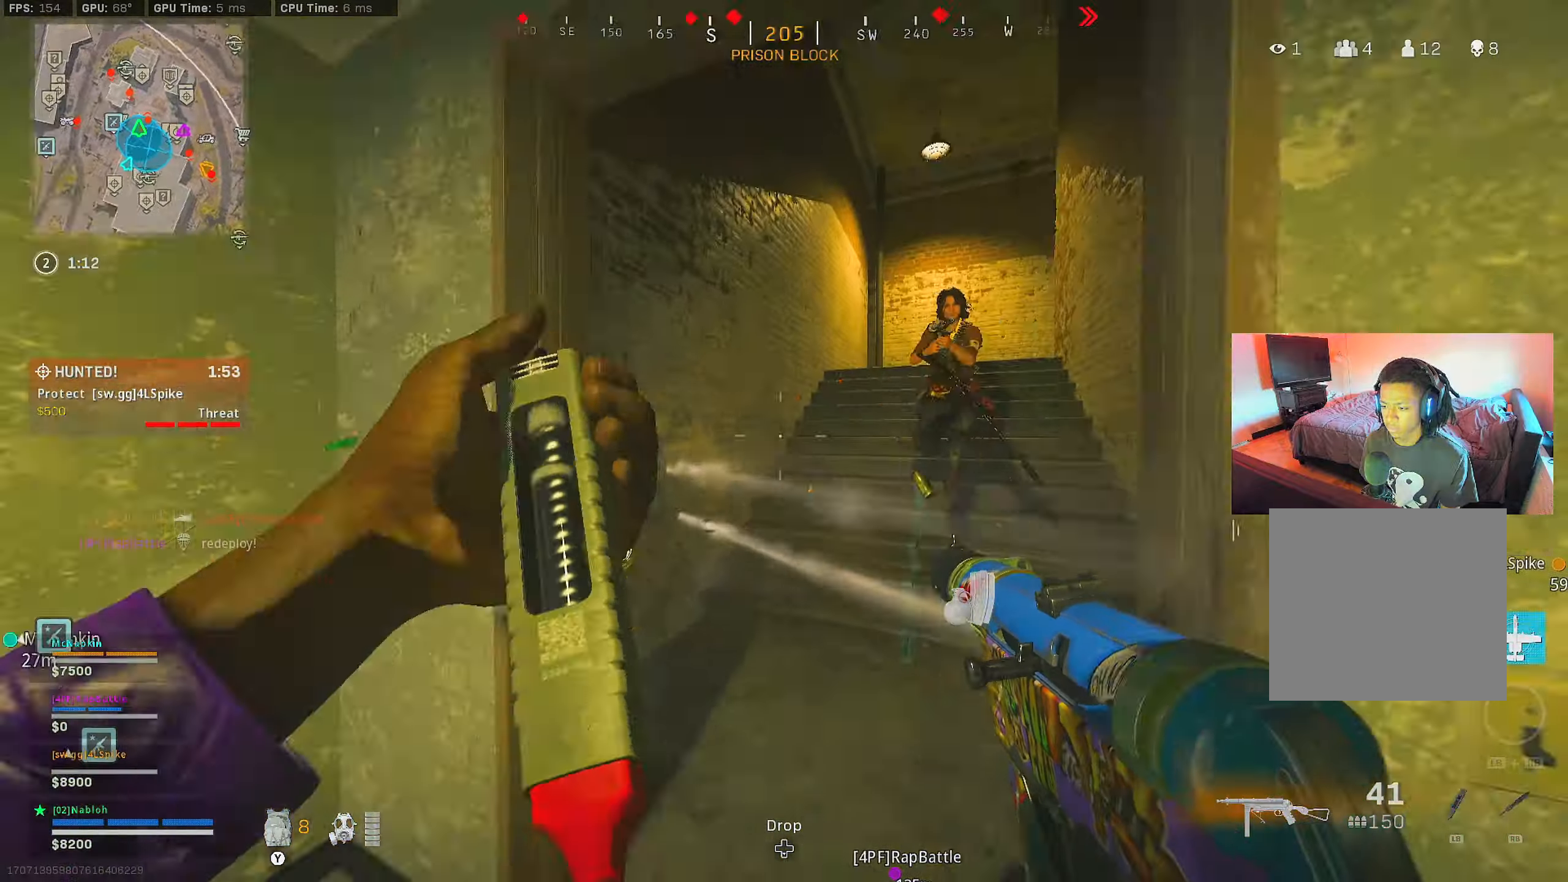
{"buttons": ["R2"], "left_stick": "down", "right_stick": "down-right", "events": [[16, "right_stick", "up-right"], [150, "right_stick", "center"], [250, "left_stick", "up-left"], [250, "right_stick", "left"], [350, "right_stick", "center"], [417, "right_stick", "down-left"], [467, "left_stick", "down"], [500, "right_stick", "down-right"]]}
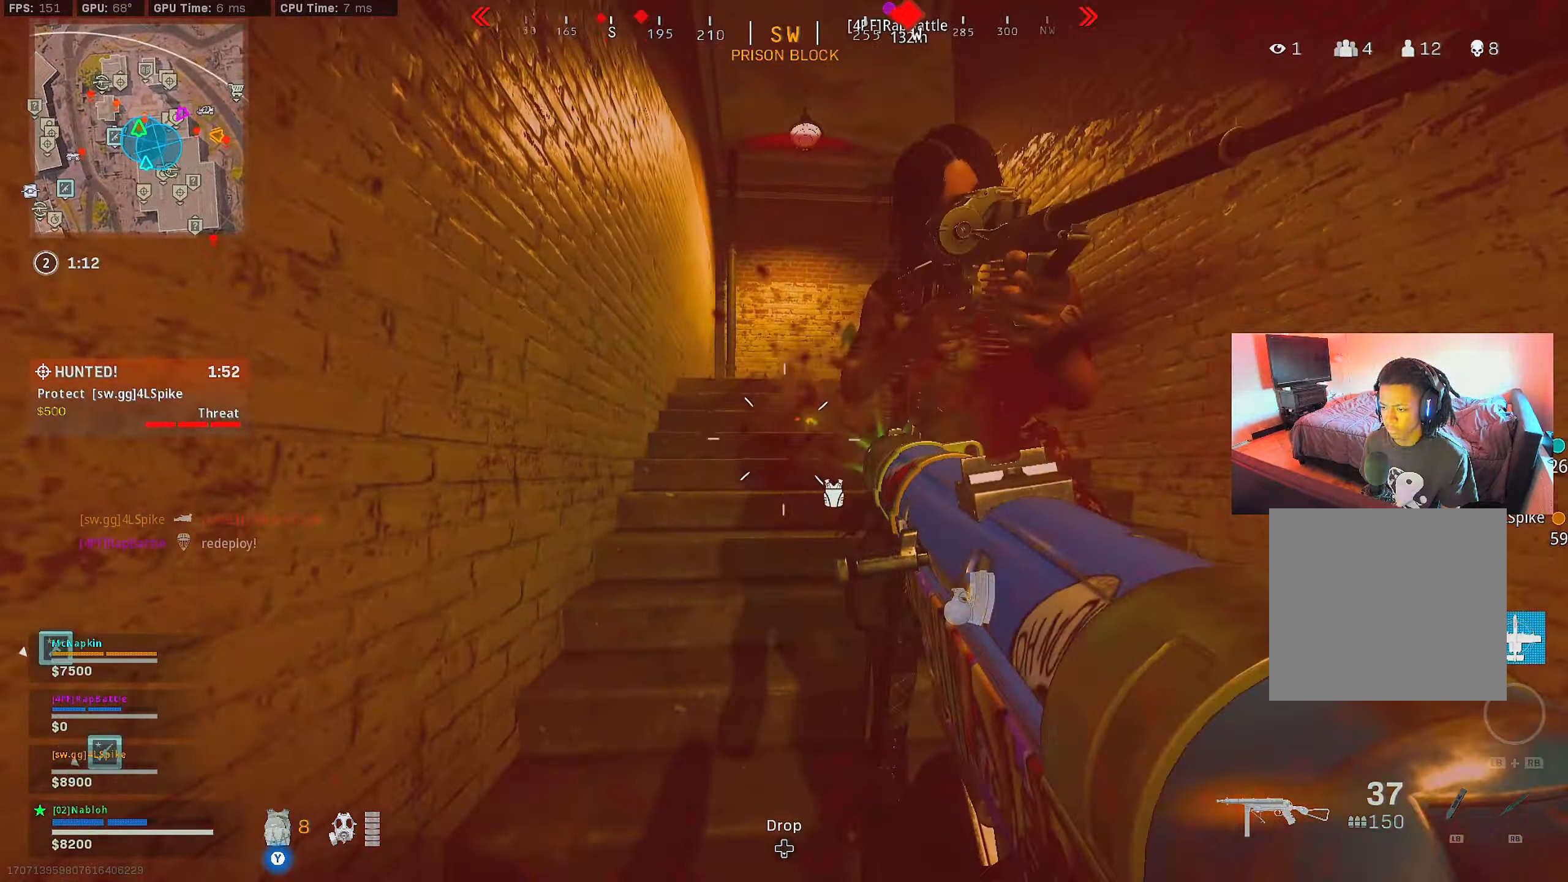
{"buttons": ["L2", "R2"], "left_stick": "down", "right_stick": "down-left", "events": [[100, "left_stick", "down-right"], [100, "right_stick", "center"], [284, "right_stick", "left"], [334, "left_stick", "down"], [350, "L2", "down"], [350, "right_stick", "center"], [467, "right_stick", "down-left"]]}
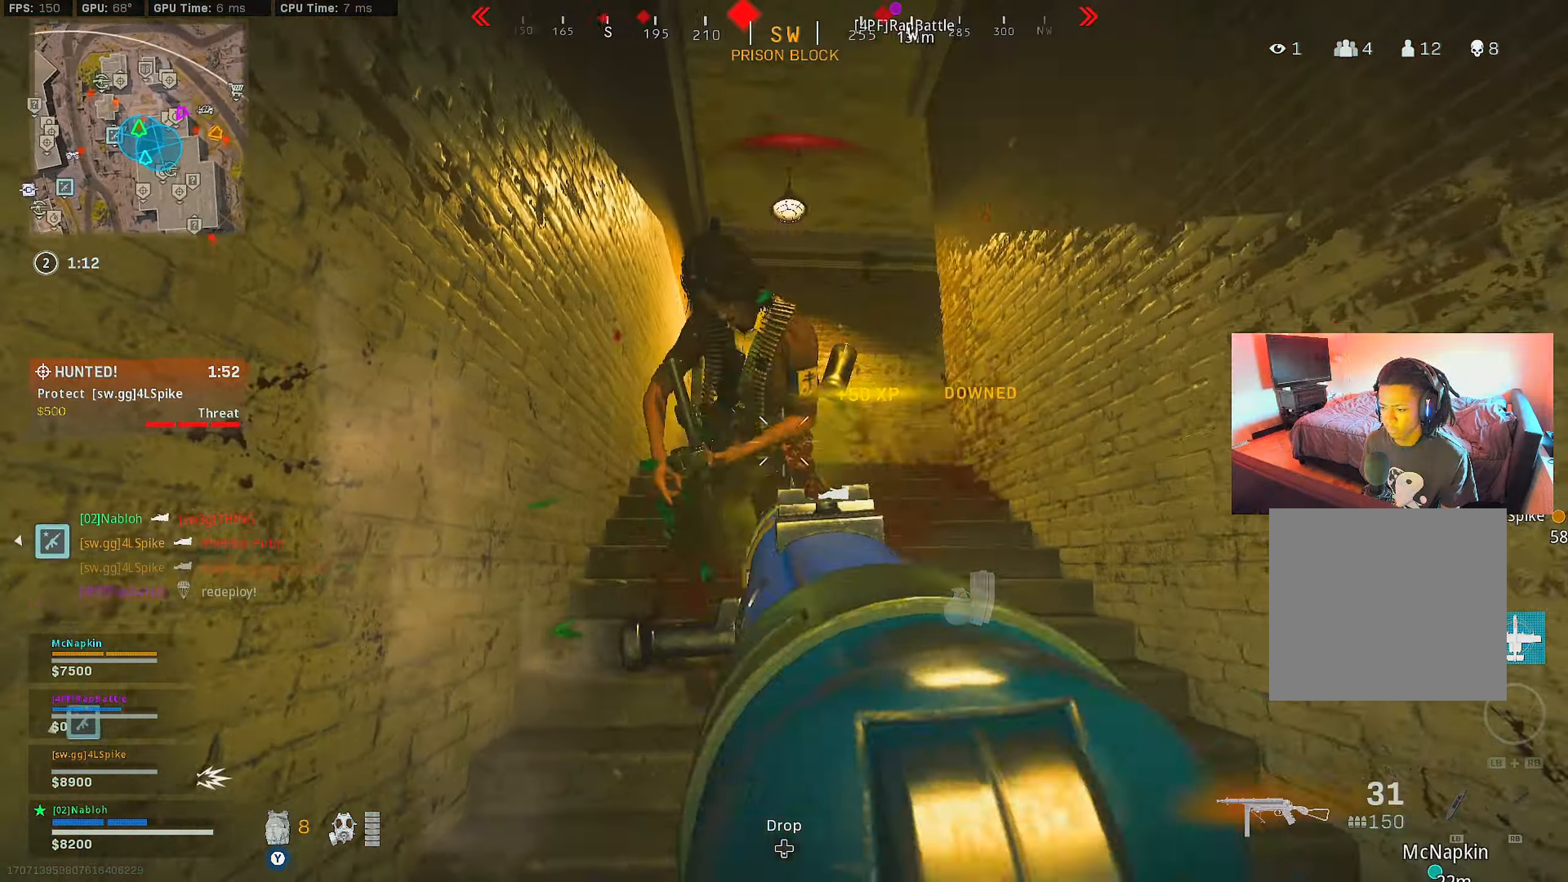
{"buttons": [], "left_stick": "up", "right_stick": "center", "events": [[166, "L2", "up"], [166, "right_stick", "up-right"], [200, "R2", "up"], [233, "left_stick", "up-right"], [250, "right_stick", "down"], [333, "L3", "down"], [333, "left_stick", "up"], [383, "right_stick", "right"], [450, "L3", "up"], [483, "right_stick", "center"]]}
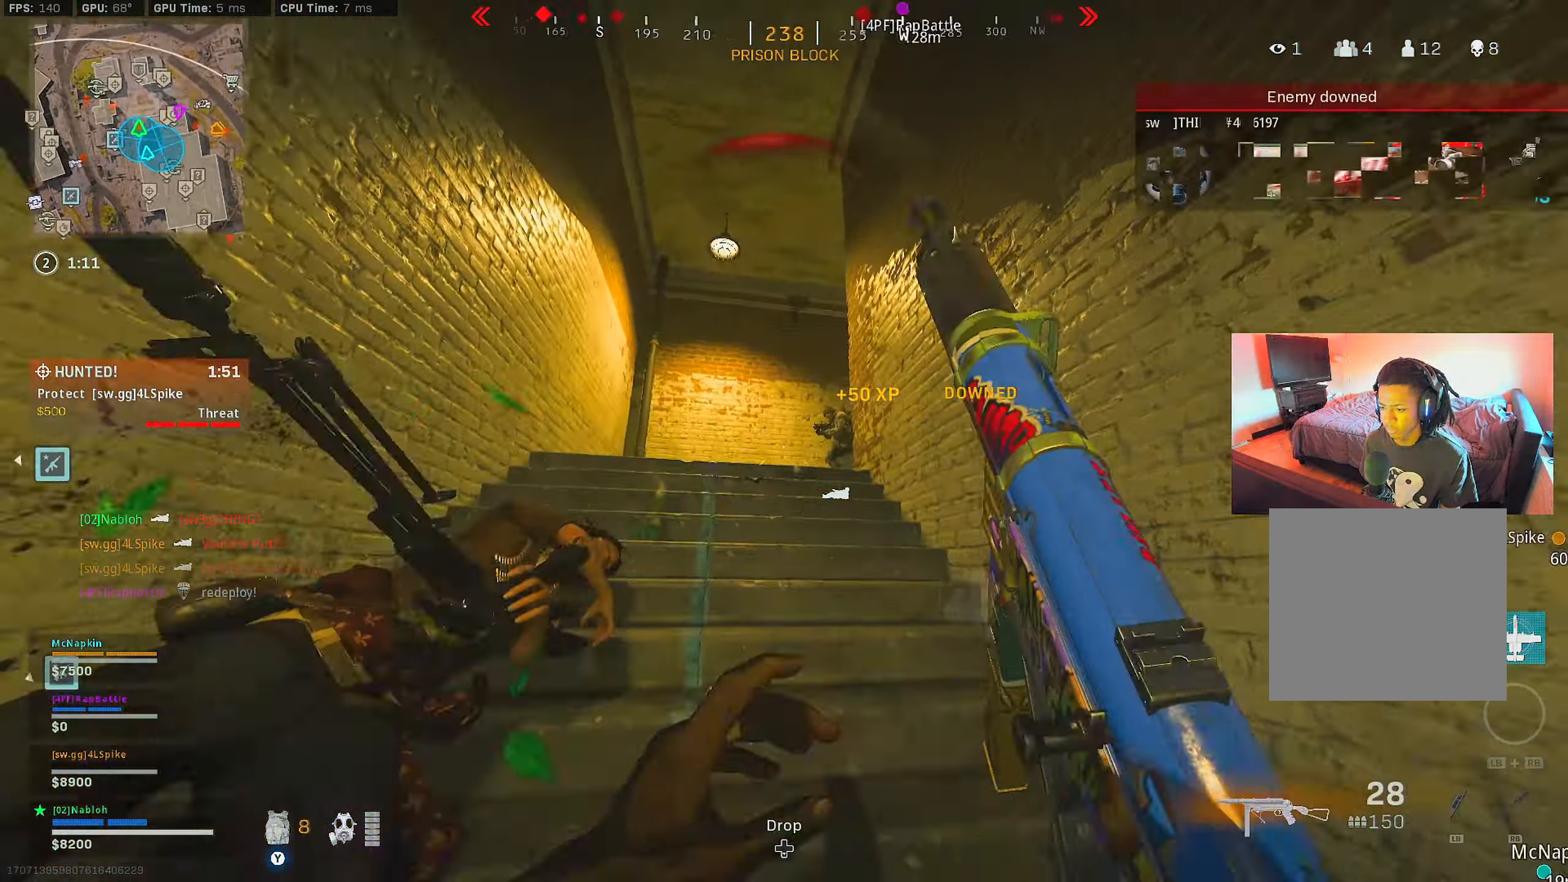
{"buttons": ["A", "L2", "R2"], "left_stick": "down-left", "right_stick": "left", "events": [[33, "right_stick", "down-left"], [117, "right_stick", "right"], [167, "left_stick", "up-left"], [200, "R2", "down"], [217, "right_stick", "center"], [234, "L2", "down"], [284, "right_stick", "right"], [350, "left_stick", "down-left"], [384, "A", "down"], [400, "right_stick", "center"], [484, "right_stick", "left"]]}
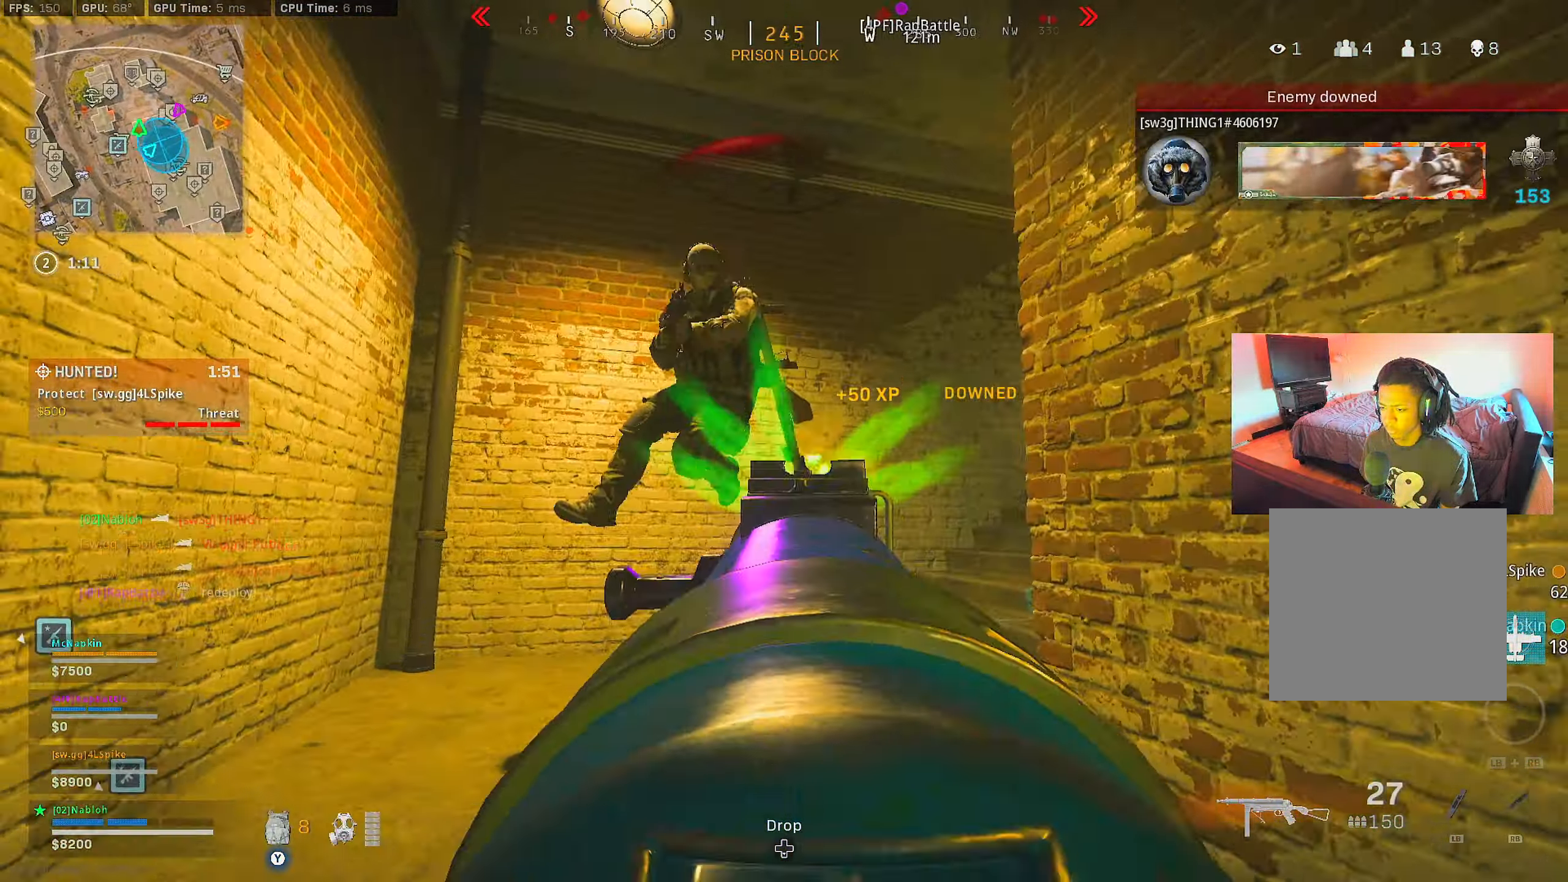
{"buttons": ["L2", "R2"], "left_stick": "down", "right_stick": "up-left", "events": [[50, "A", "up"], [66, "right_stick", "up-left"], [133, "left_stick", "down"], [166, "A", "down"], [183, "right_stick", "right"], [250, "right_stick", "down"], [266, "A", "up"], [383, "A", "down"], [433, "right_stick", "up-left"], [467, "A", "up"]]}
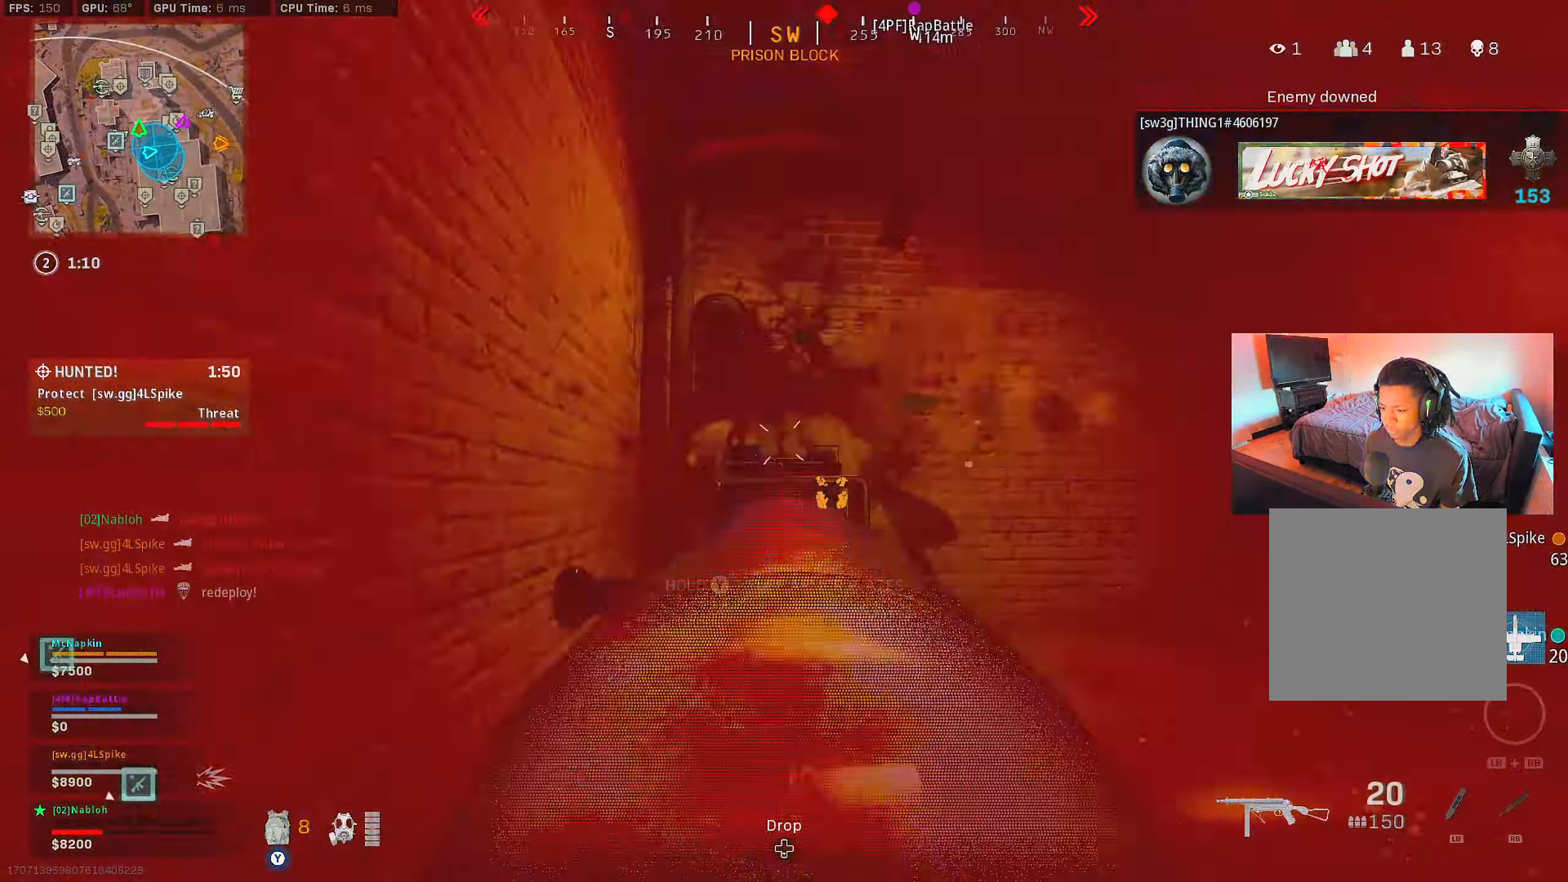
{"buttons": ["L2", "R2"], "left_stick": "down", "right_stick": "down", "events": [[17, "right_stick", "right"], [50, "A", "down"], [67, "right_stick", "down"], [150, "A", "up"], [200, "right_stick", "up-right"], [284, "right_stick", "down-right"], [384, "right_stick", "center"], [484, "right_stick", "down"]]}
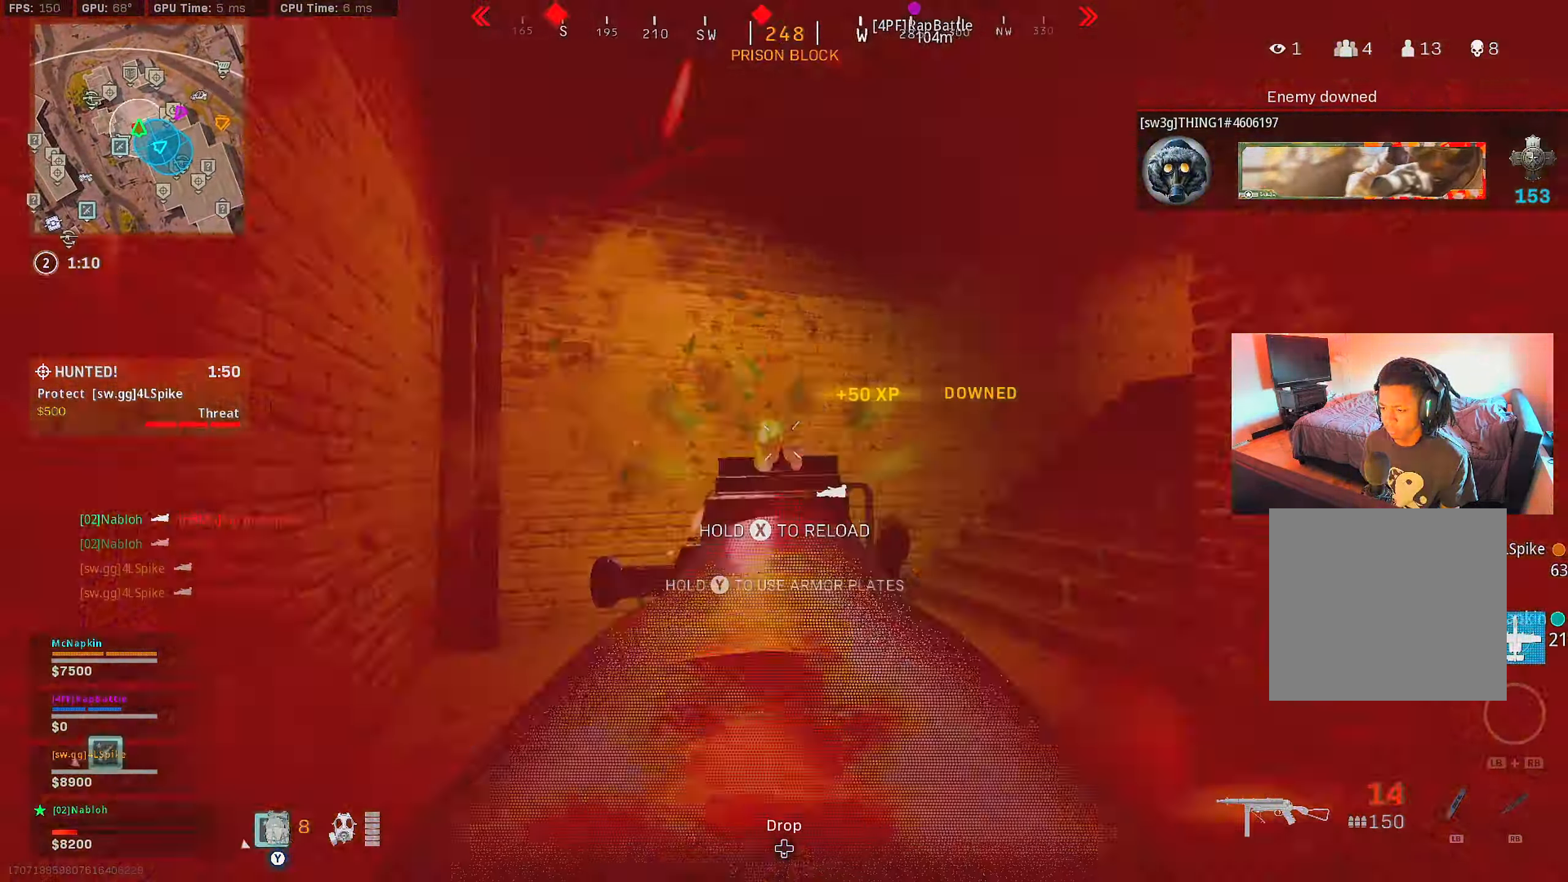
{"buttons": ["L2", "R2"], "left_stick": "down-left", "right_stick": "center", "events": [[33, "L2", "up"], [83, "L2", "down"], [100, "left_stick", "up-left"], [133, "right_stick", "center"], [233, "left_stick", "up"], [233, "right_stick", "down"], [367, "right_stick", "center"], [467, "left_stick", "down-left"]]}